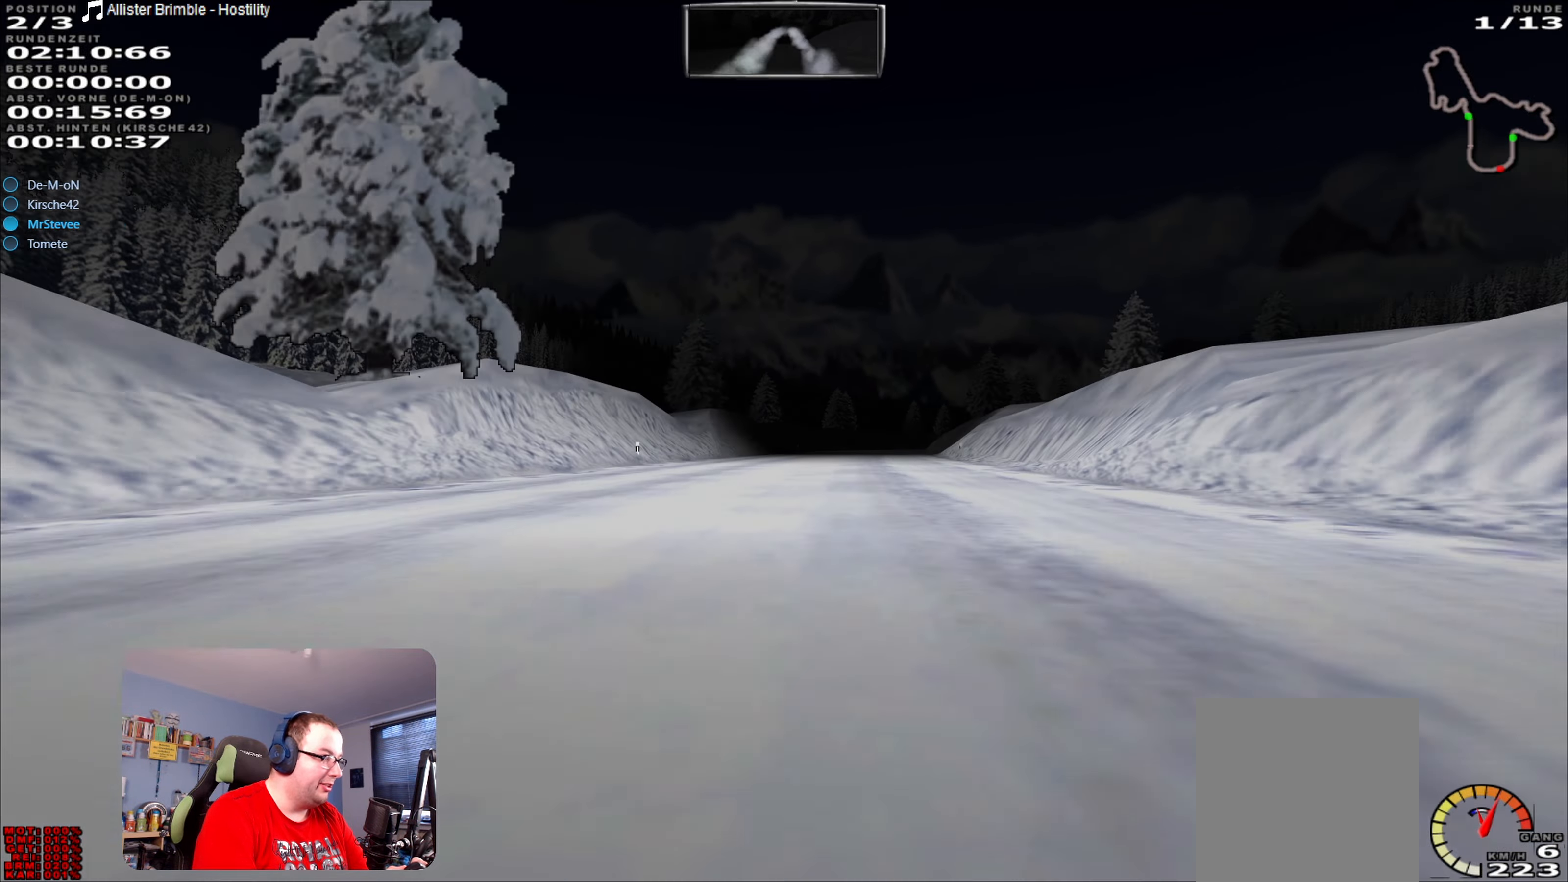
Gameplay with a controller (Xbox layout); each line is a JSON object with the inputs held at the frame after it. "events" lists button and stick changes between this image and that frame as [ms after this image, input, new state], when the widget could be followed in between. Not read: L3 R3.
{"buttons": ["R2"], "left_stick": "center", "right_stick": "center", "events": [[33, "left_stick", "right"], [133, "left_stick", "center"]]}
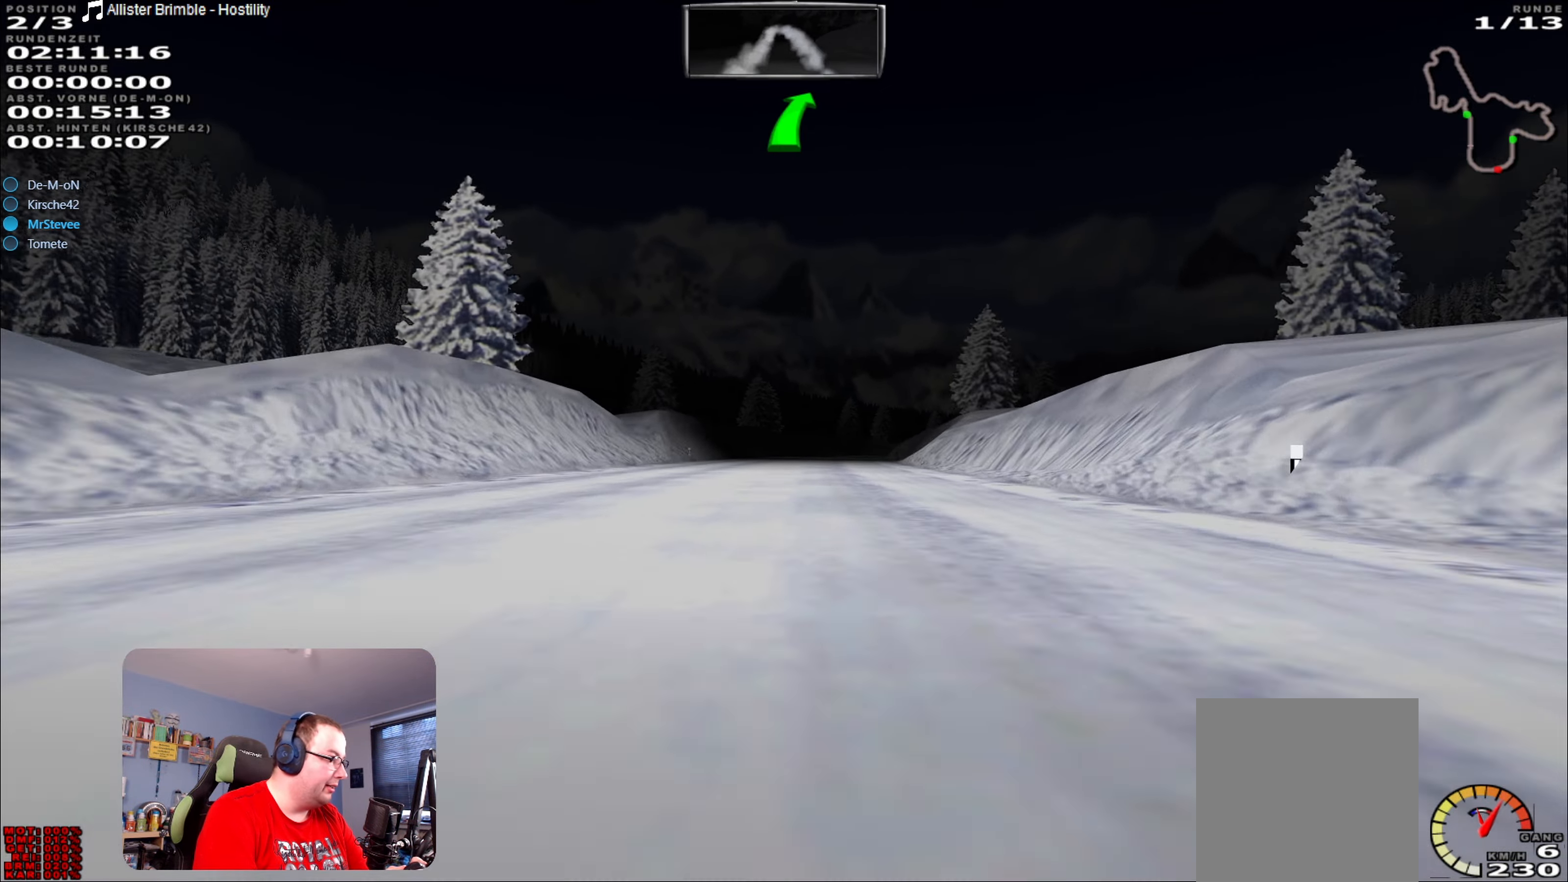
{"buttons": ["R2"], "left_stick": "center", "right_stick": "center", "events": []}
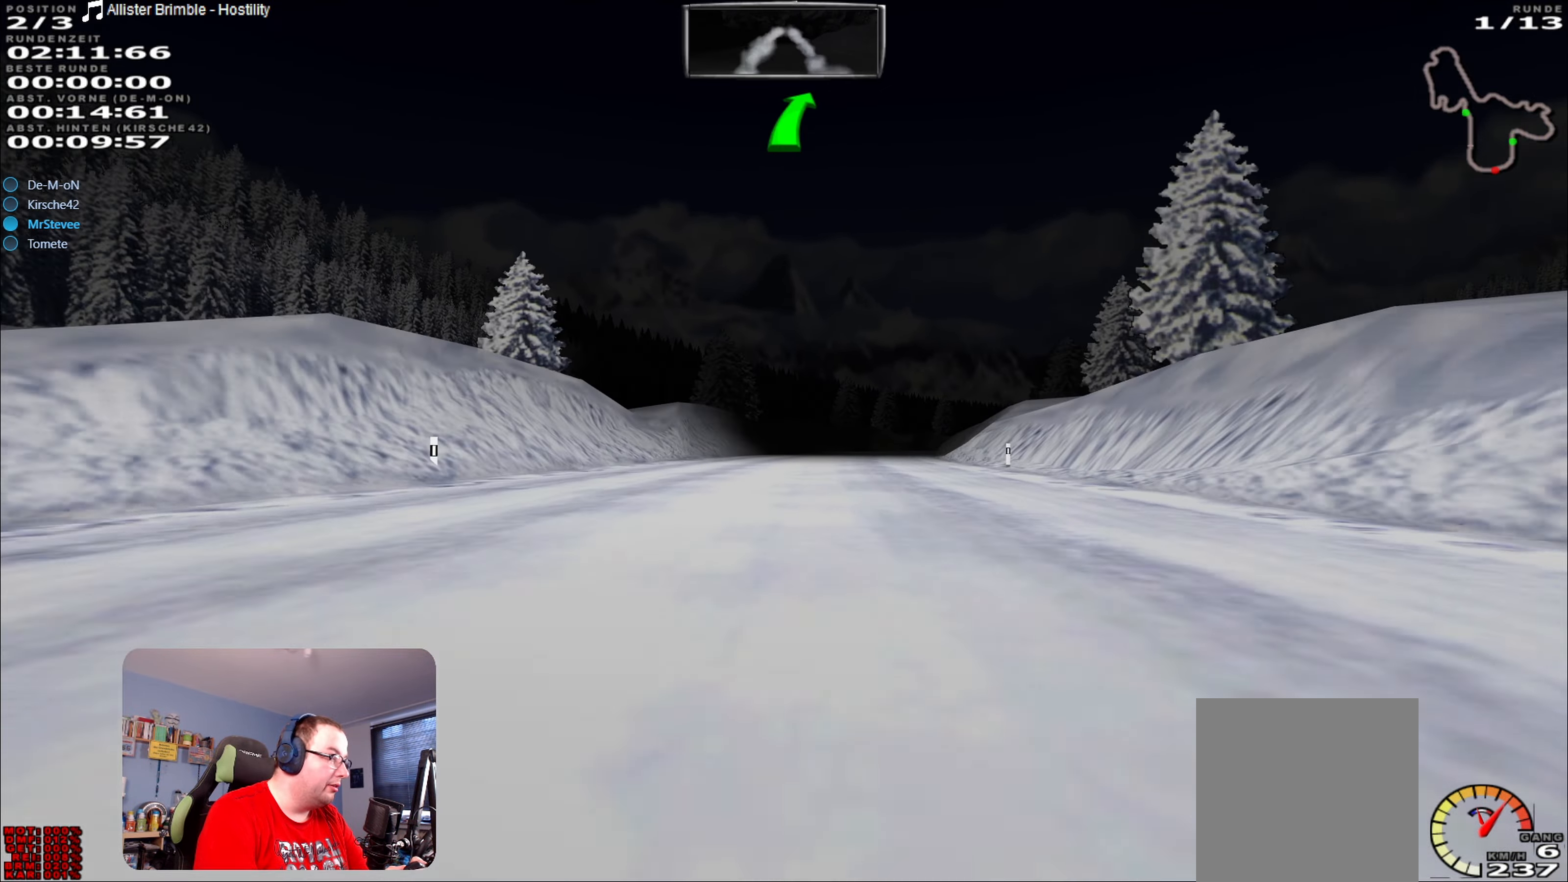
{"buttons": ["R2"], "left_stick": "right", "right_stick": "center", "events": [[333, "left_stick", "right"]]}
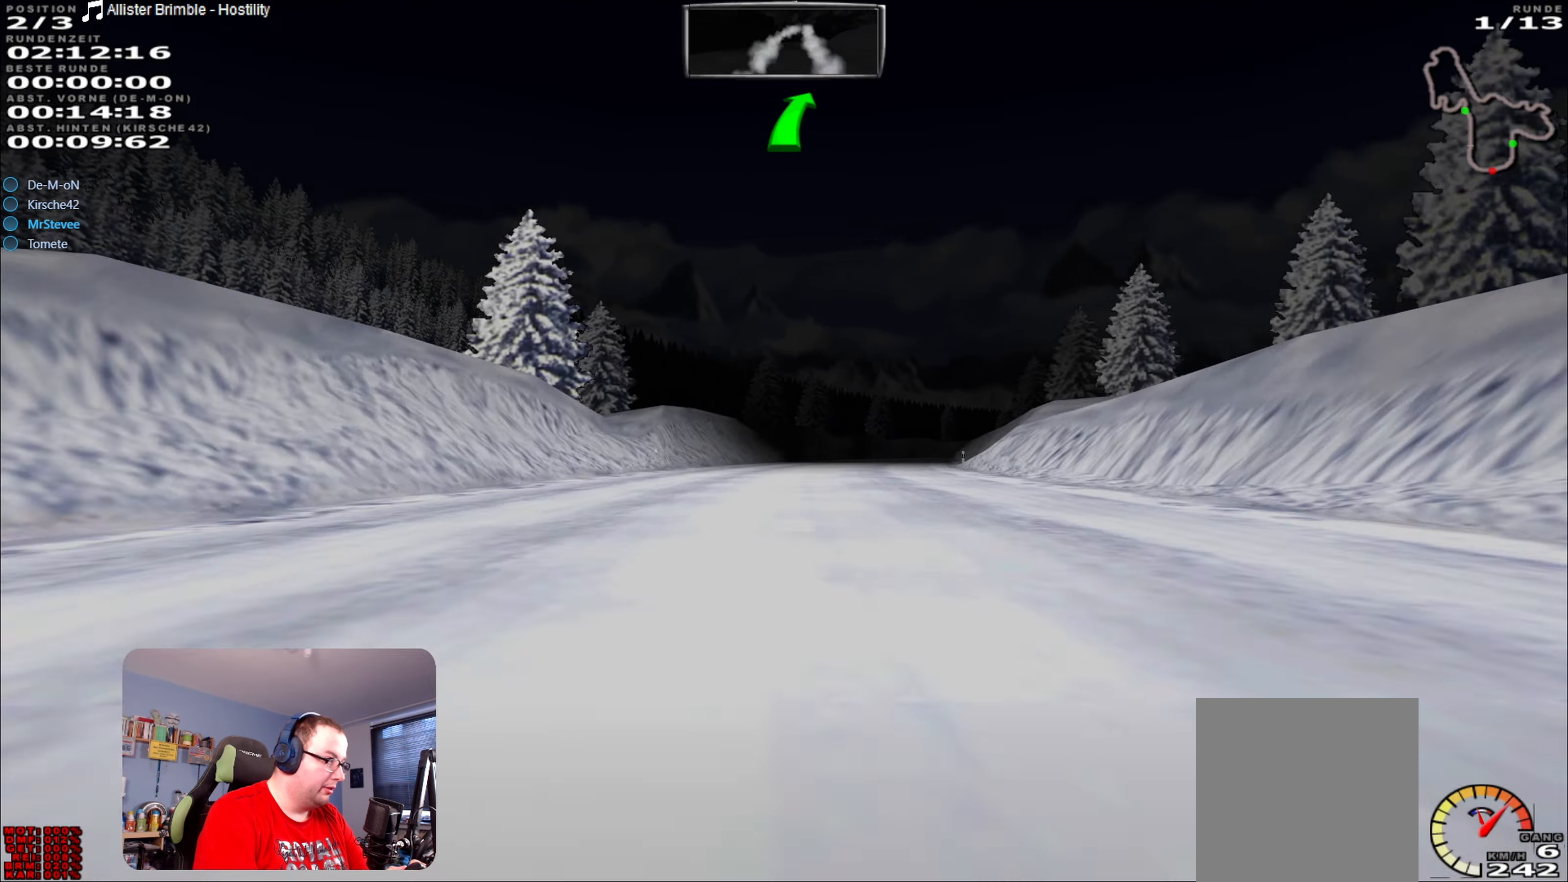
{"buttons": ["R2"], "left_stick": "center", "right_stick": "center", "events": [[17, "left_stick", "center"]]}
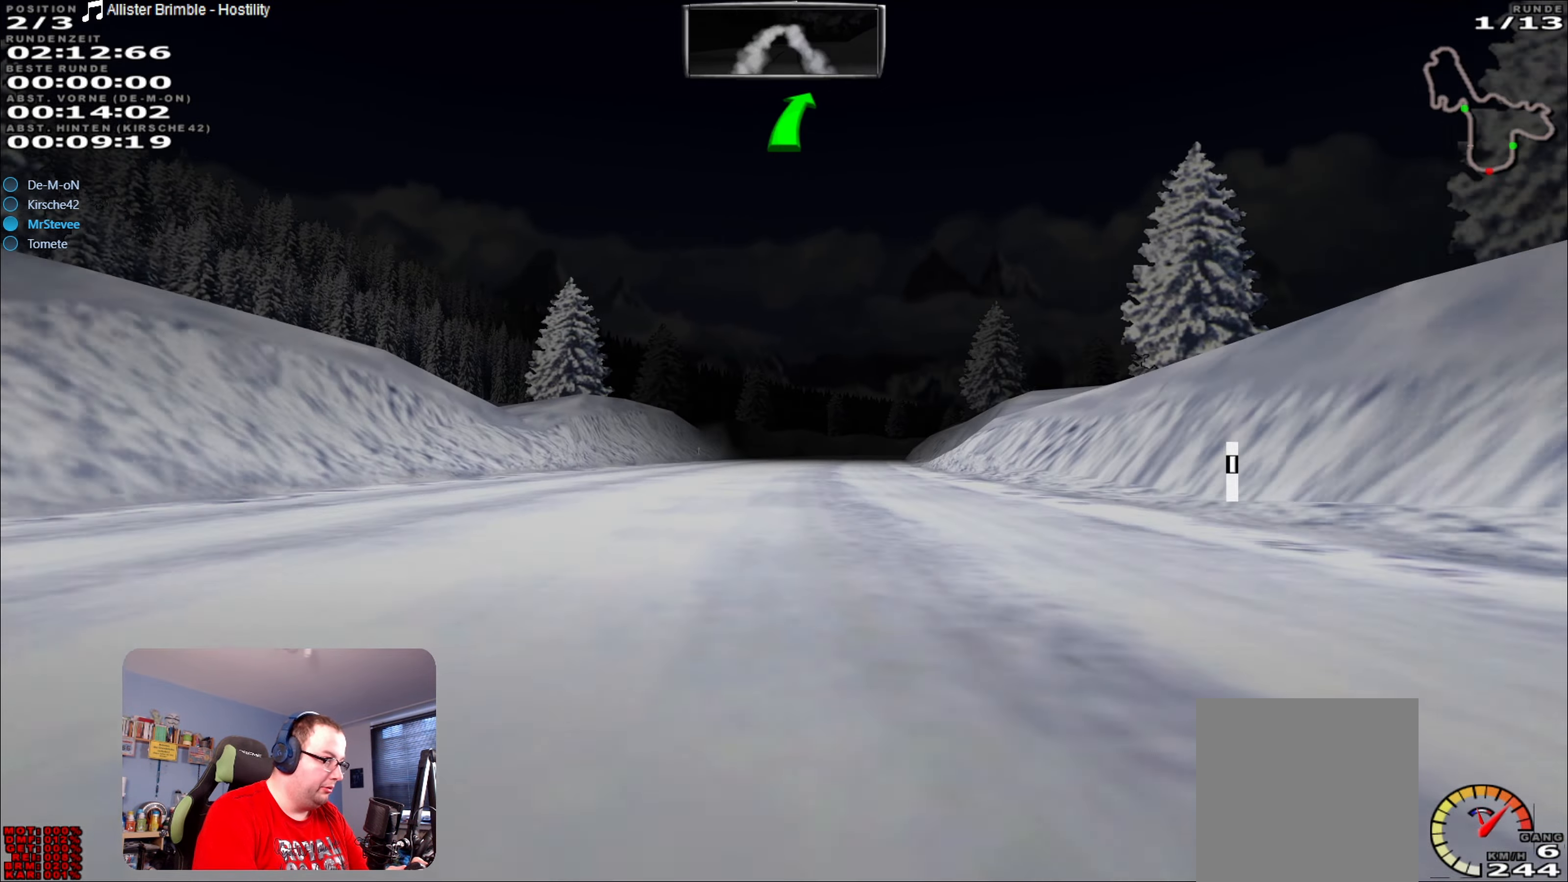
{"buttons": ["R2"], "left_stick": "center", "right_stick": "center", "events": [[267, "left_stick", "right"], [417, "left_stick", "center"]]}
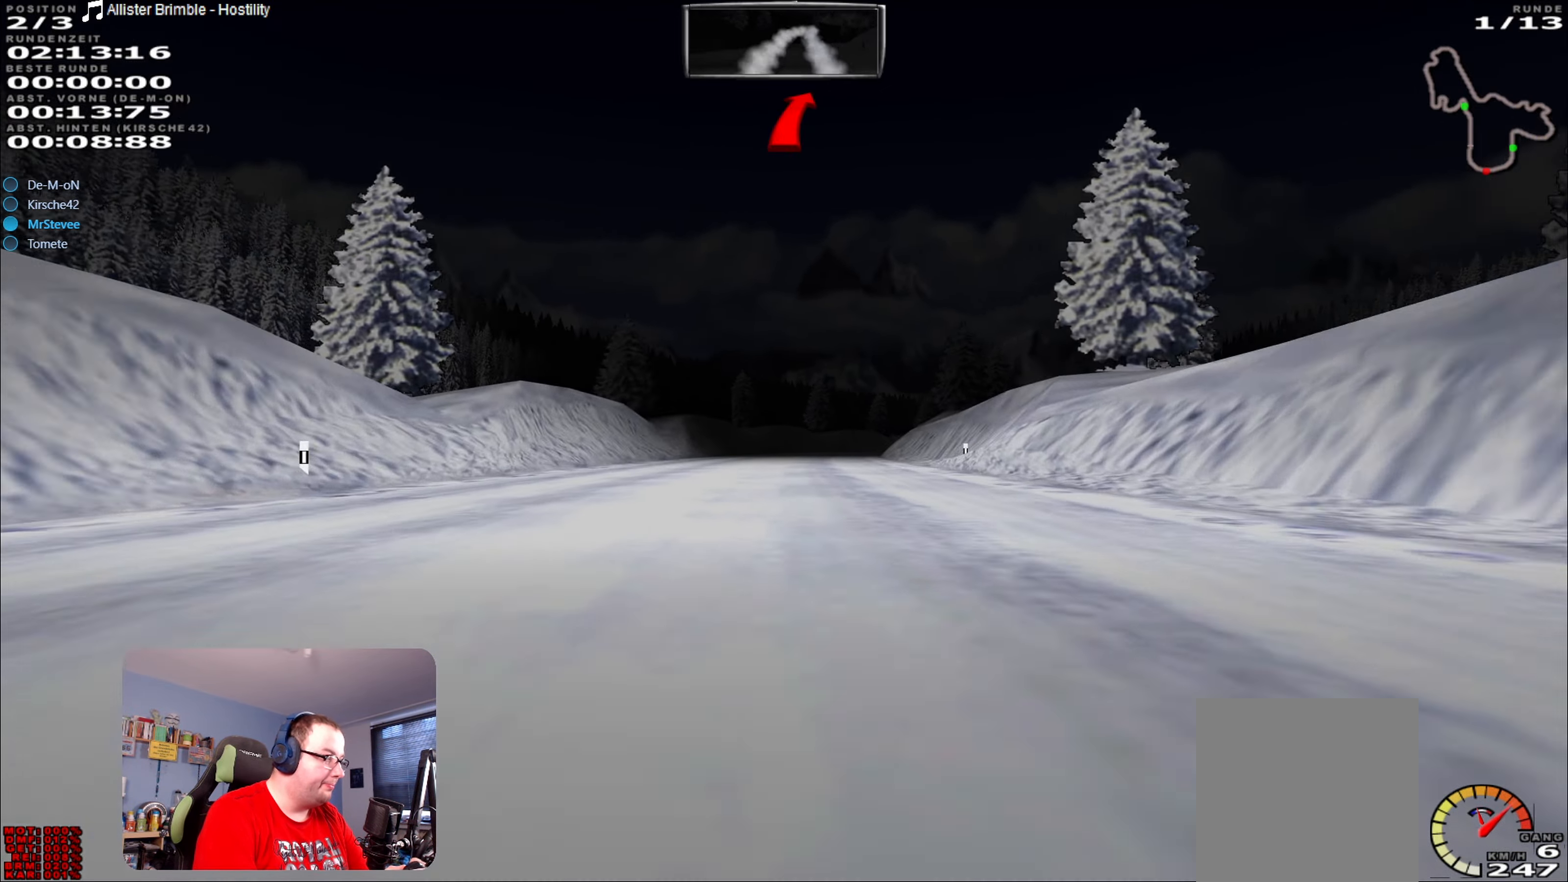
{"buttons": ["R2"], "left_stick": "center", "right_stick": "center", "events": []}
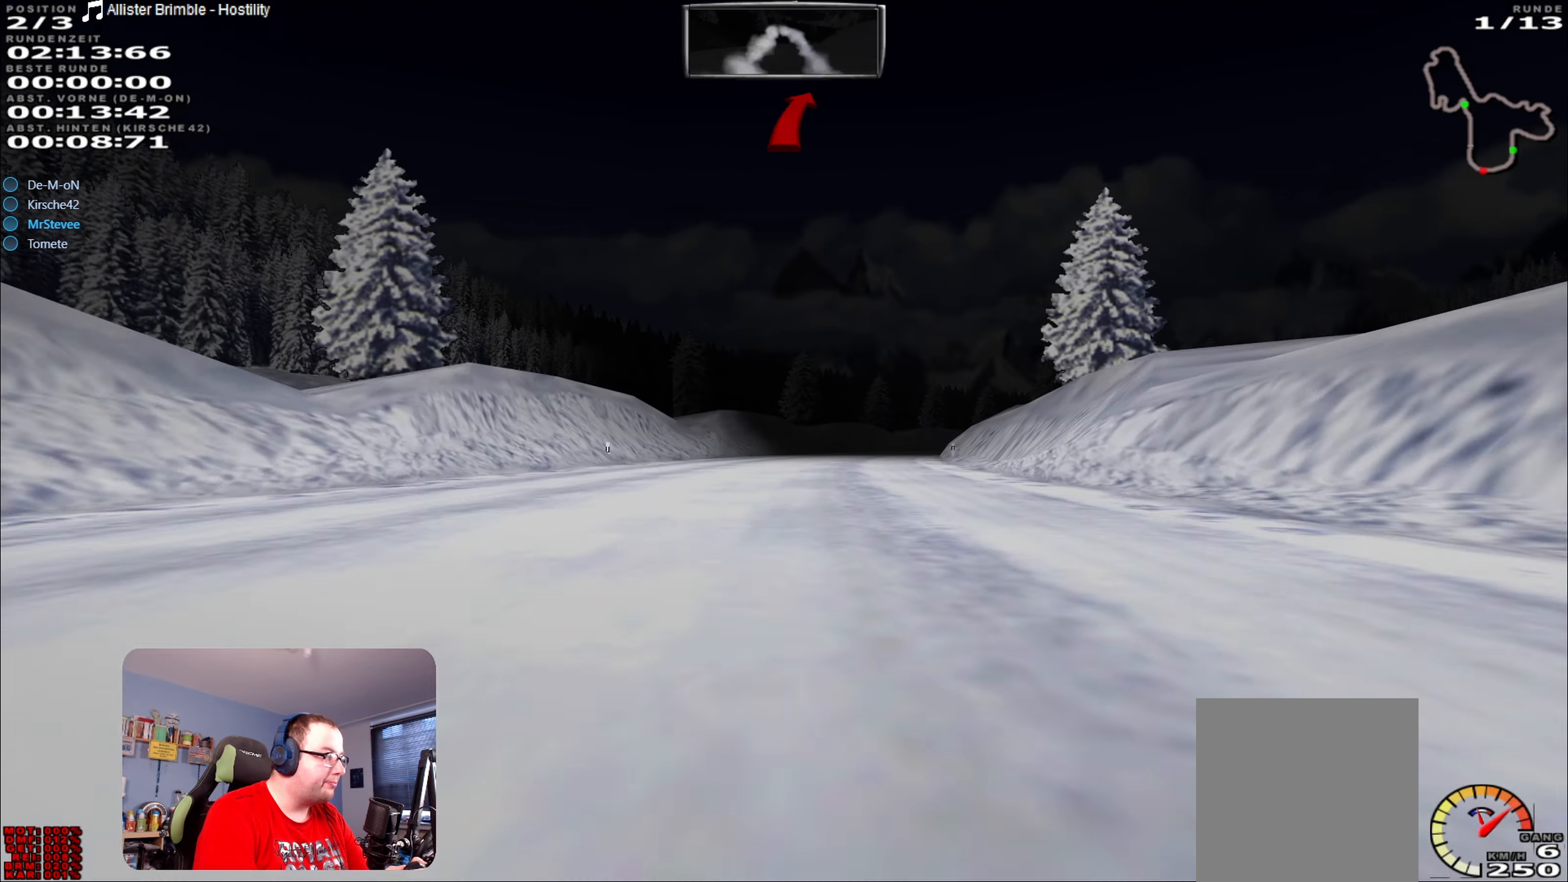
{"buttons": ["R2"], "left_stick": "right", "right_stick": "center", "events": [[50, "left_stick", "right"], [150, "left_stick", "center"], [434, "left_stick", "right"]]}
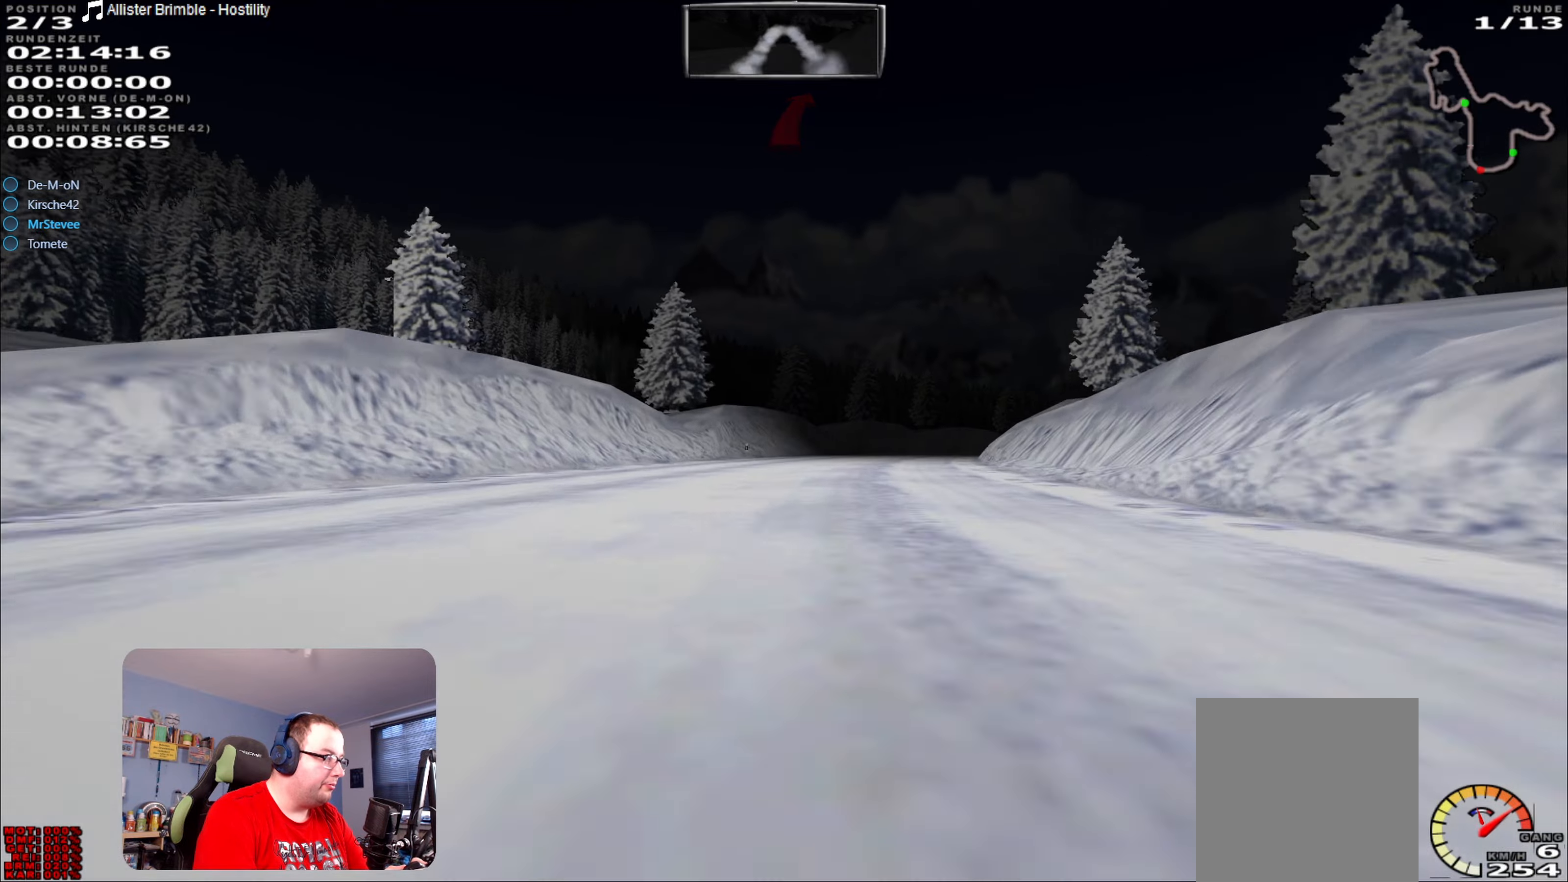
{"buttons": ["R2"], "left_stick": "right", "right_stick": "center", "events": [[84, "left_stick", "center"], [200, "left_stick", "right"], [300, "left_stick", "center"], [434, "left_stick", "right"]]}
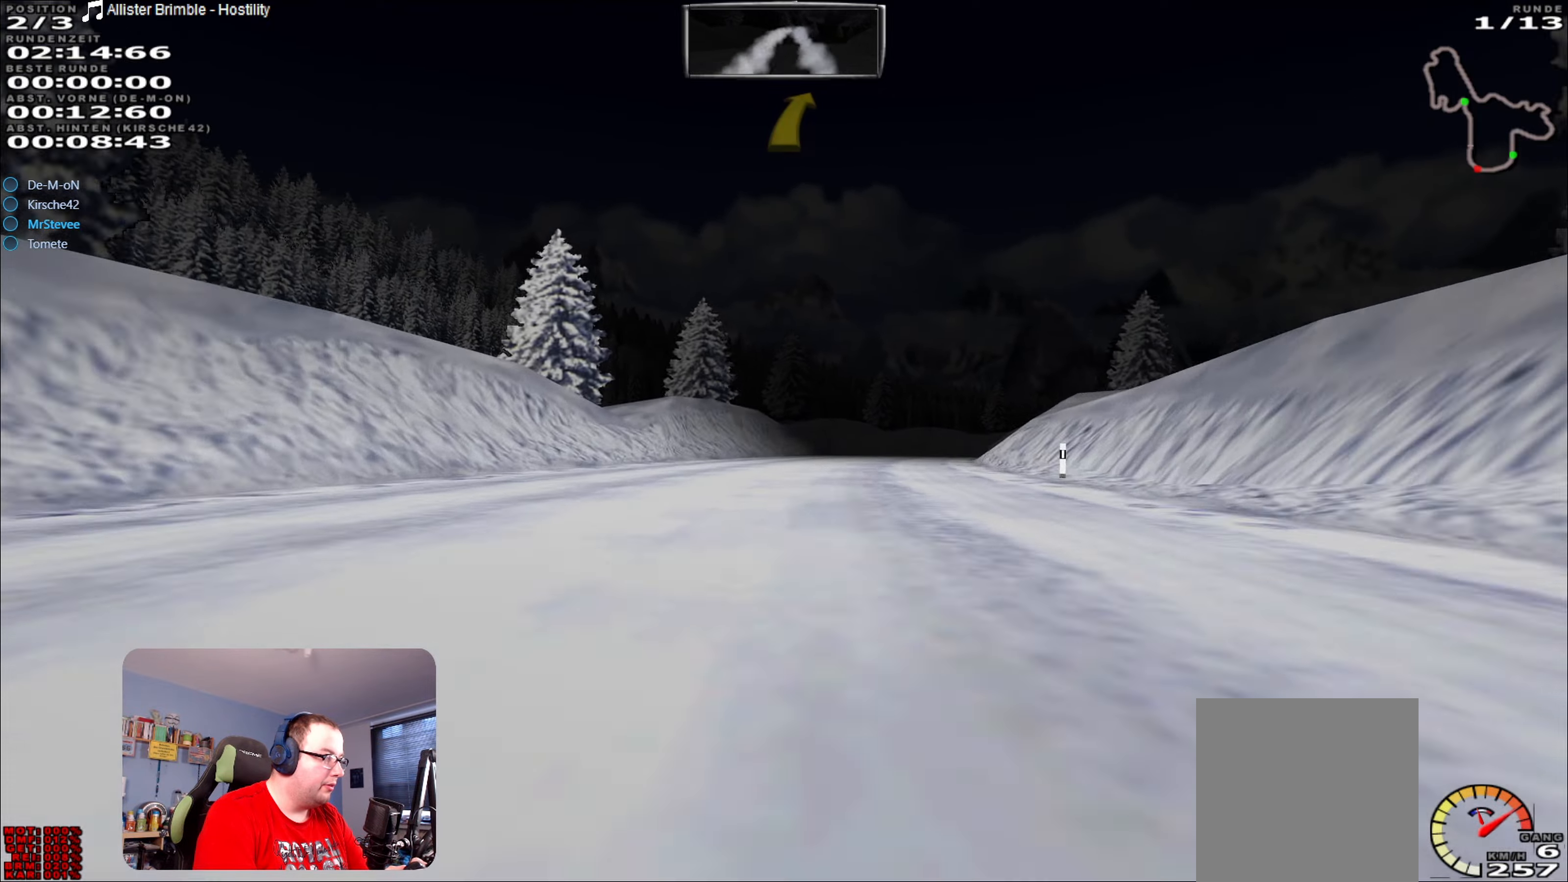
{"buttons": ["R2"], "left_stick": "center", "right_stick": "center", "events": [[100, "left_stick", "center"], [217, "left_stick", "right"], [384, "left_stick", "center"]]}
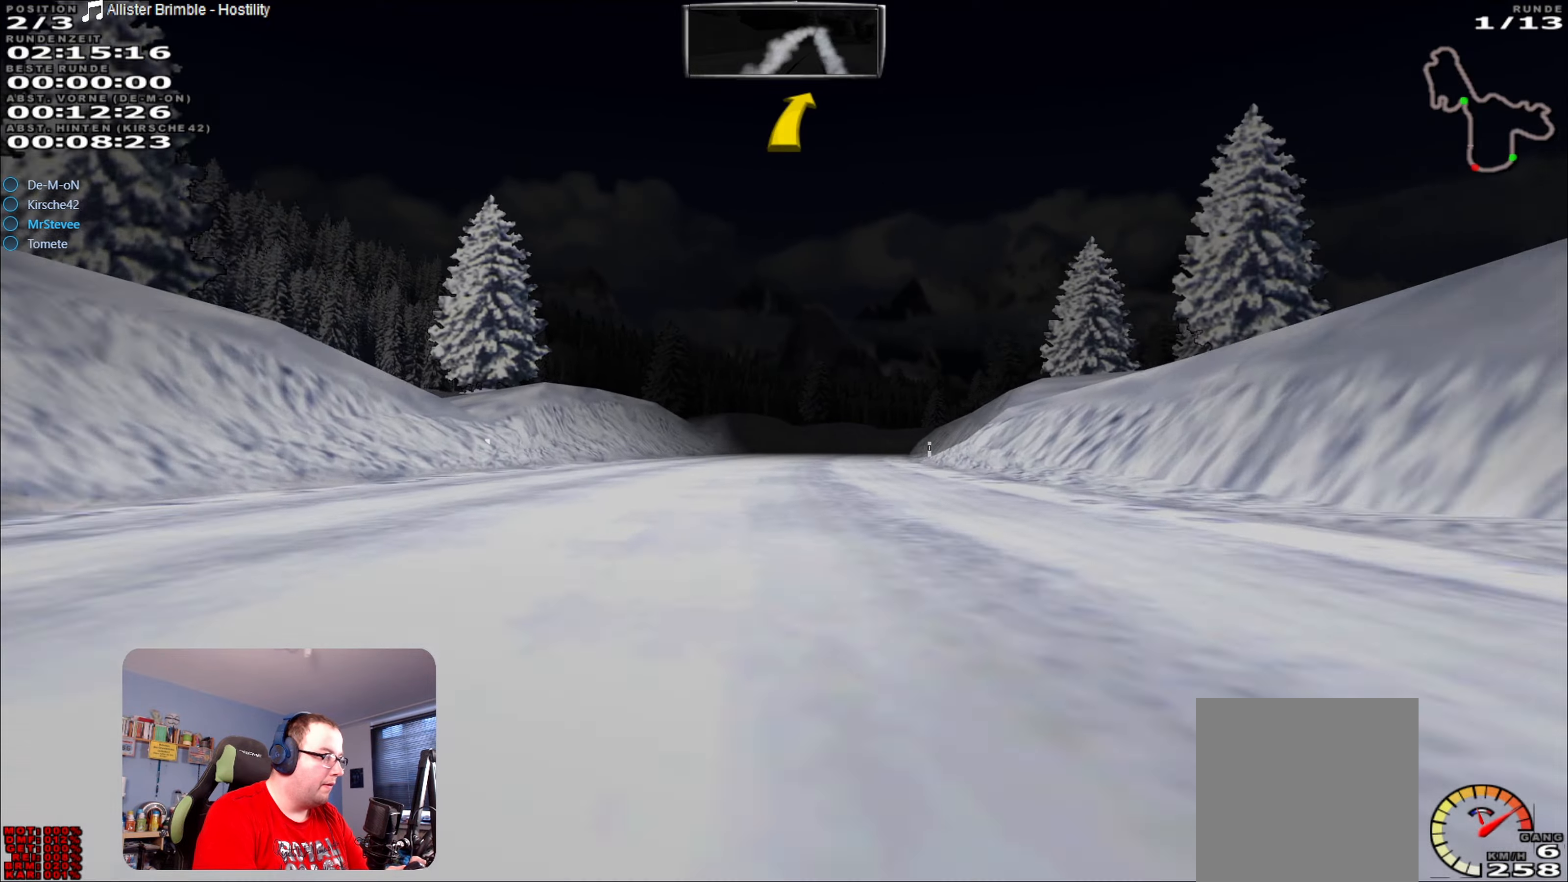
{"buttons": ["R2"], "left_stick": "right", "right_stick": "center", "events": [[167, "left_stick", "right"], [300, "left_stick", "center"], [467, "left_stick", "right"]]}
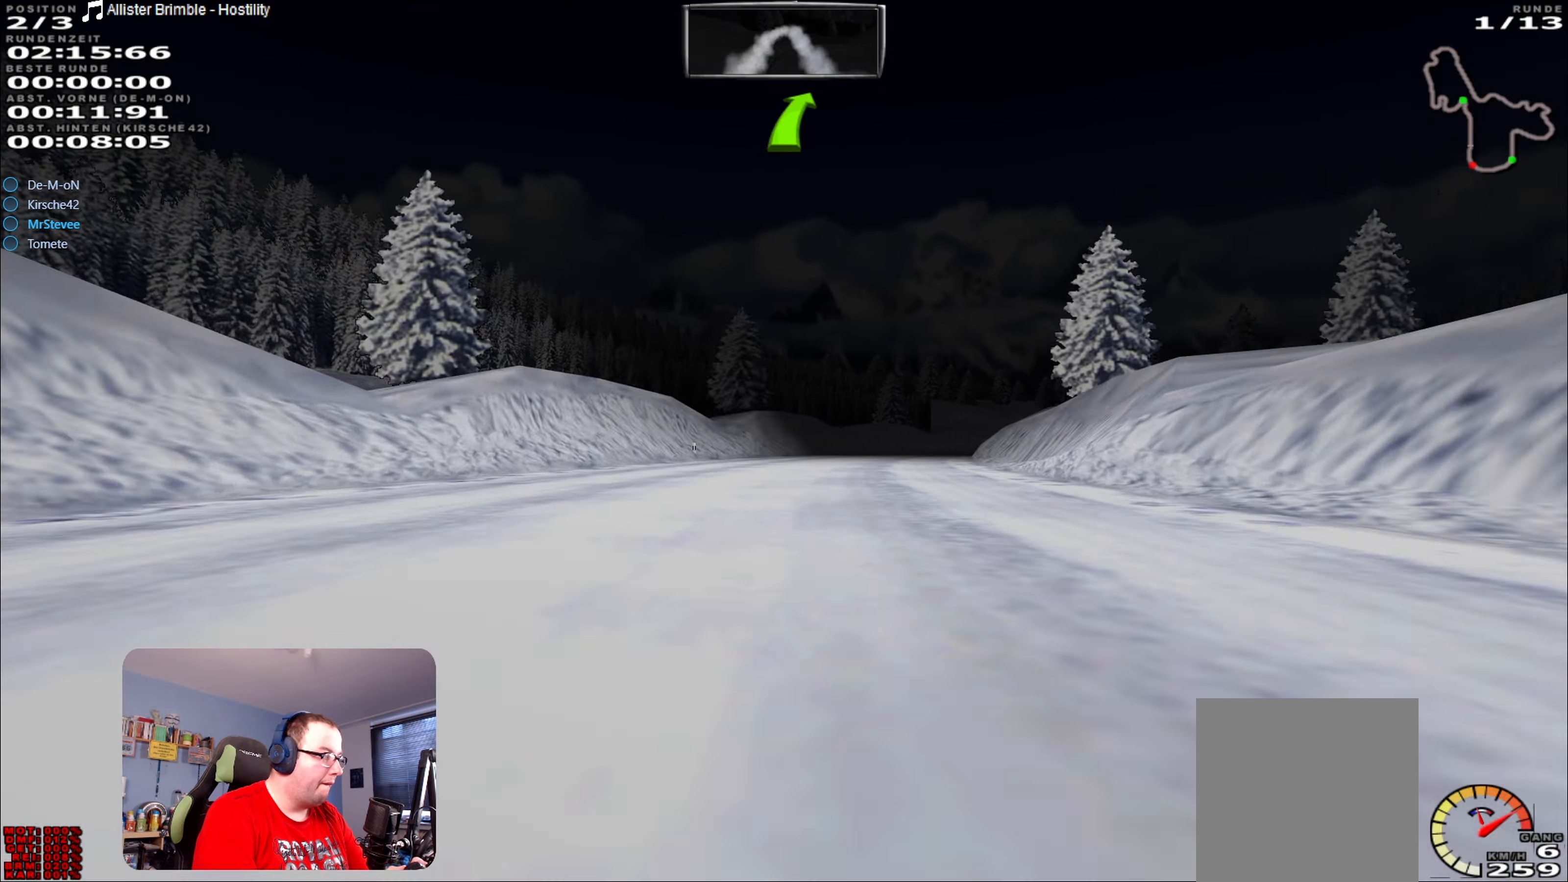
{"buttons": ["R2"], "left_stick": "center", "right_stick": "center", "events": [[267, "left_stick", "center"]]}
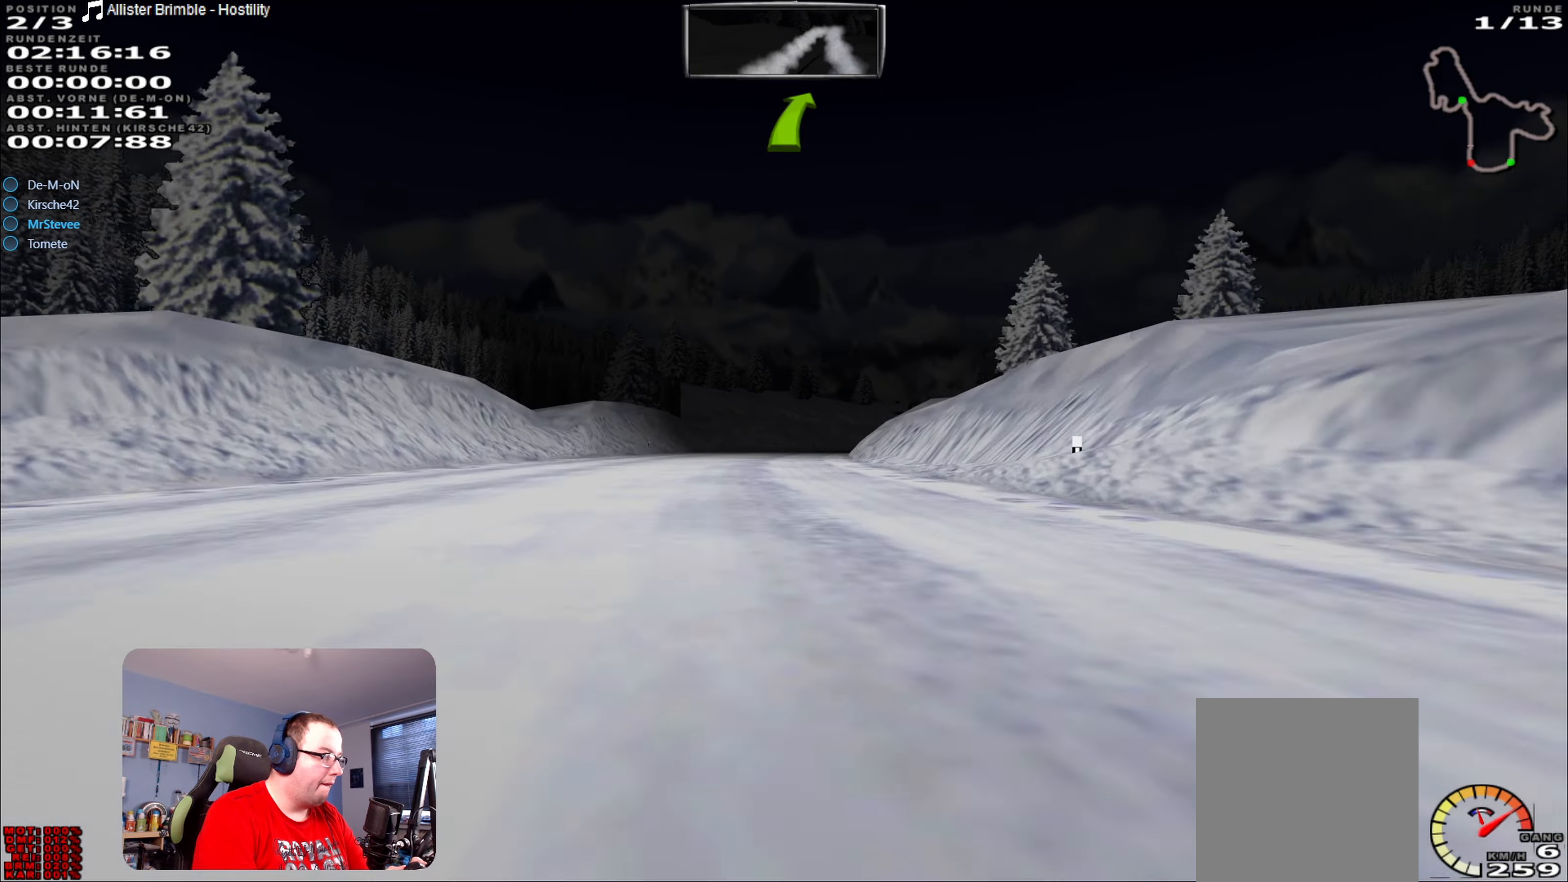
{"buttons": ["R2"], "left_stick": "center", "right_stick": "center", "events": [[50, "left_stick", "right"], [150, "left_stick", "center"], [384, "left_stick", "right"], [500, "left_stick", "center"]]}
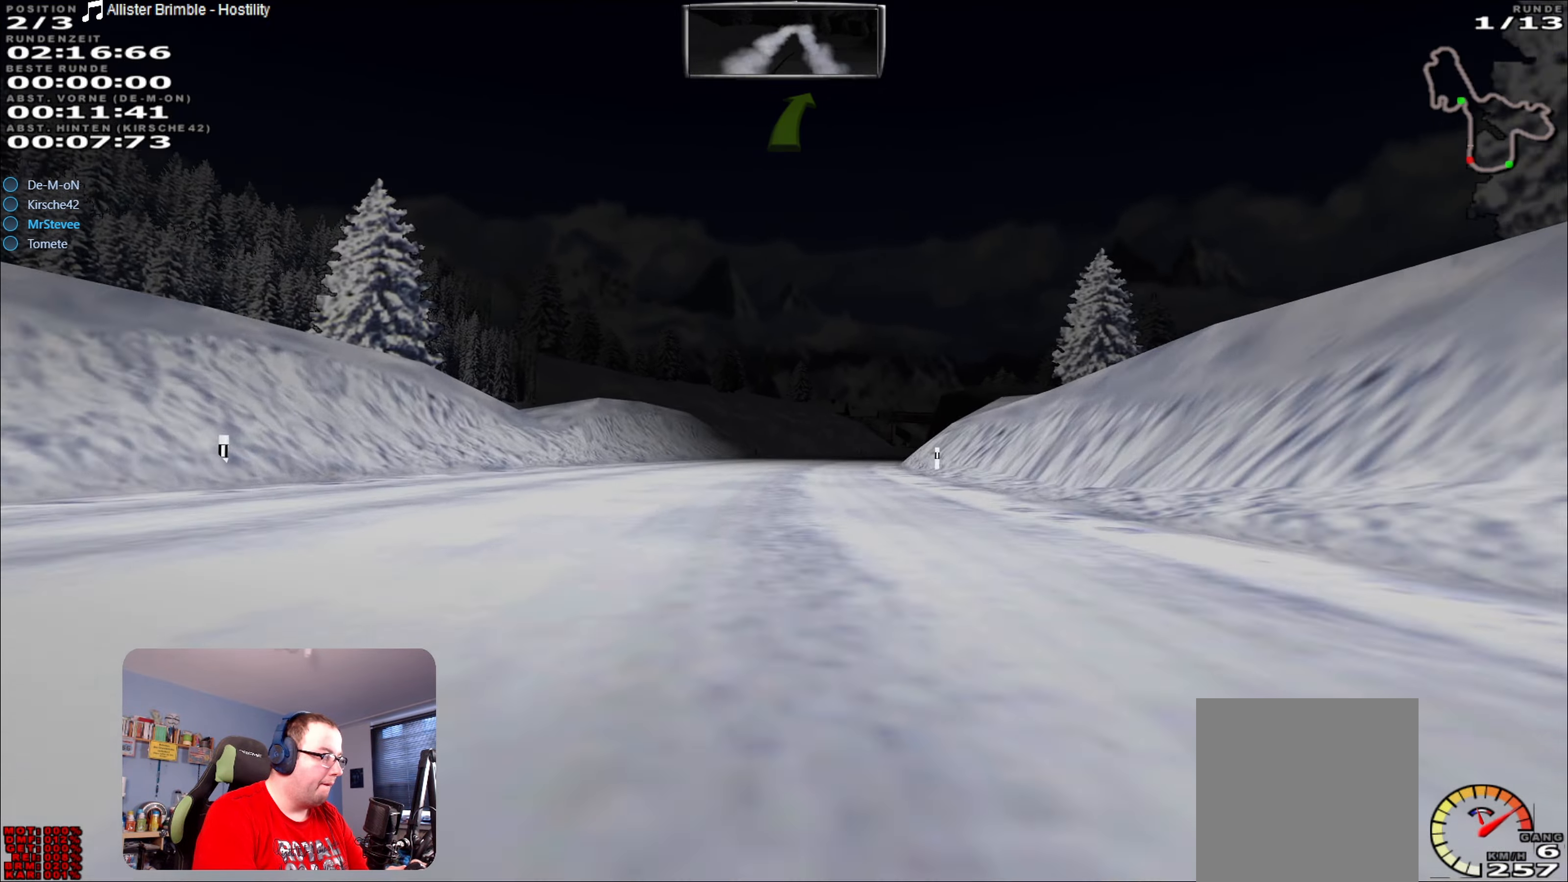
{"buttons": ["R2"], "left_stick": "right", "right_stick": "center", "events": [[150, "left_stick", "right"], [284, "left_stick", "center"], [417, "left_stick", "right"]]}
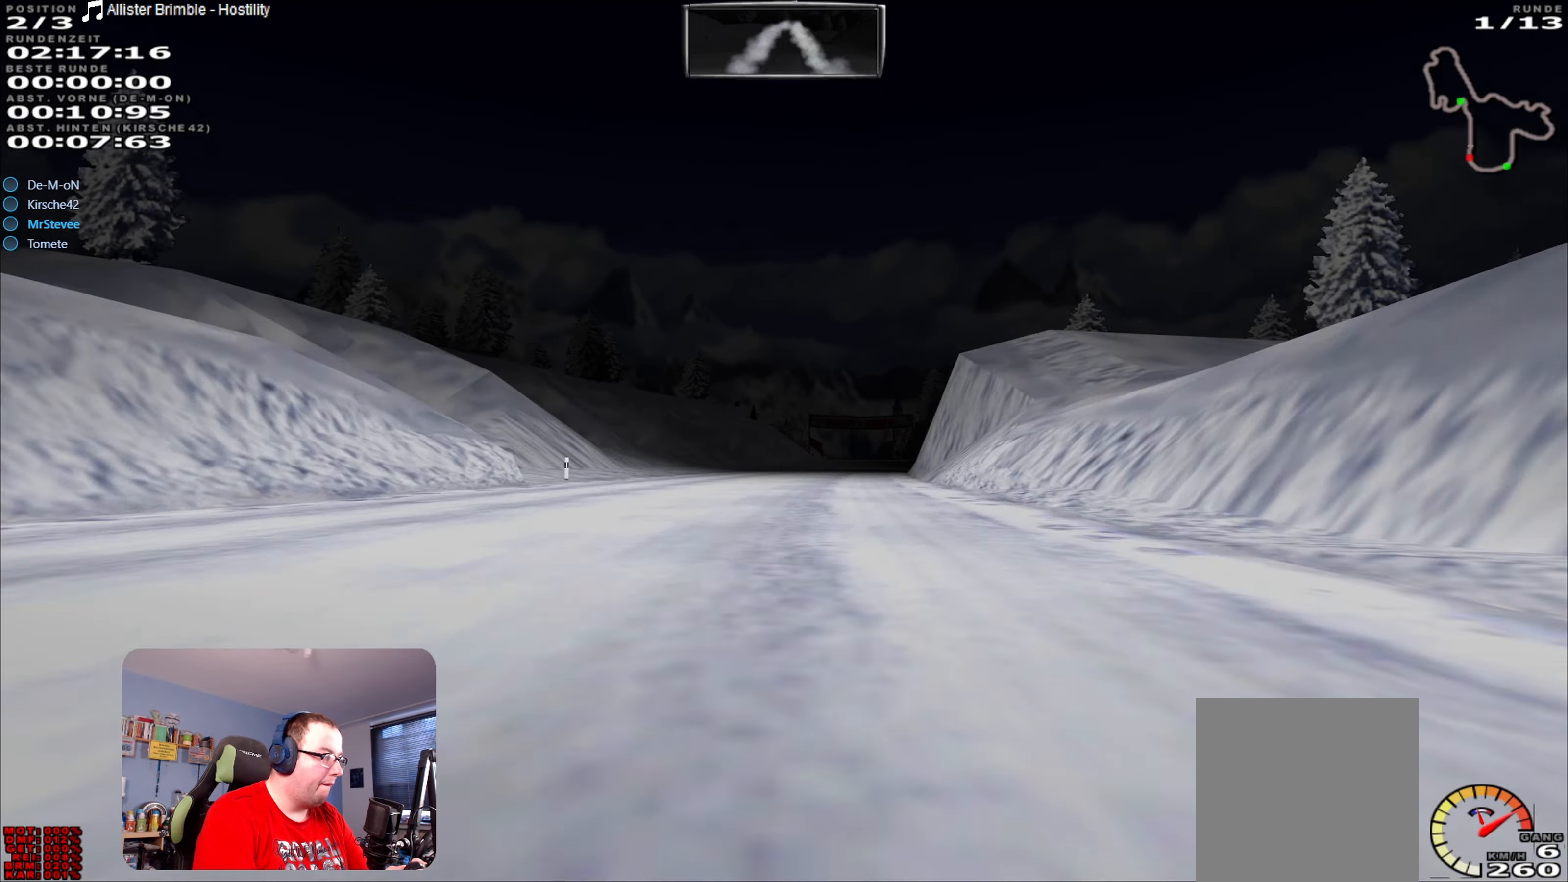
{"buttons": ["R2"], "left_stick": "center", "right_stick": "center", "events": [[17, "left_stick", "center"], [200, "left_stick", "right"], [300, "left_stick", "center"]]}
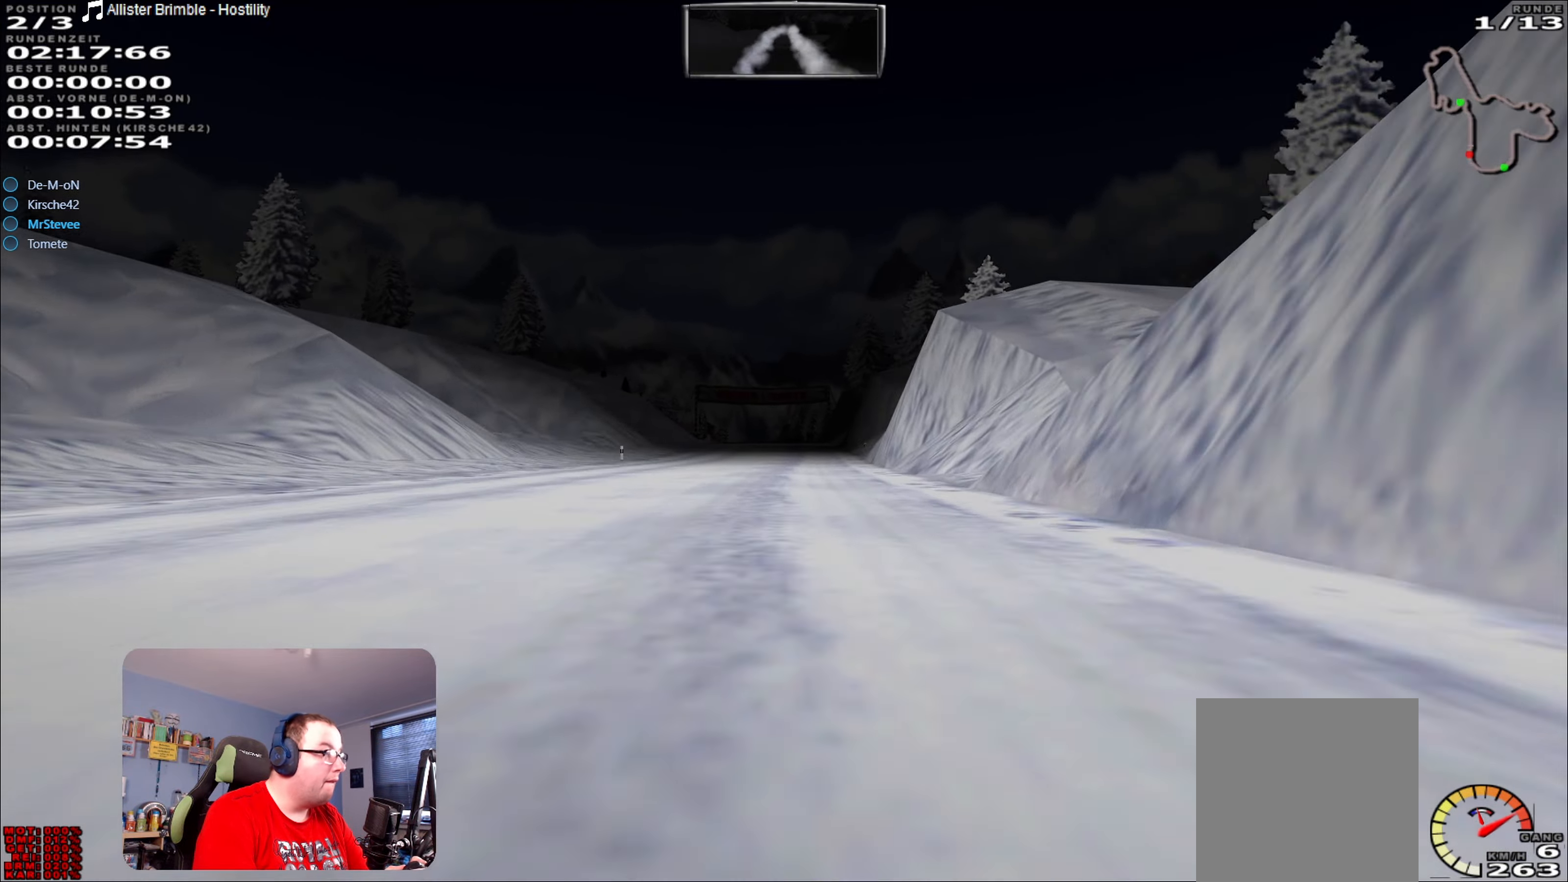
{"buttons": ["R2"], "left_stick": "center", "right_stick": "center", "events": []}
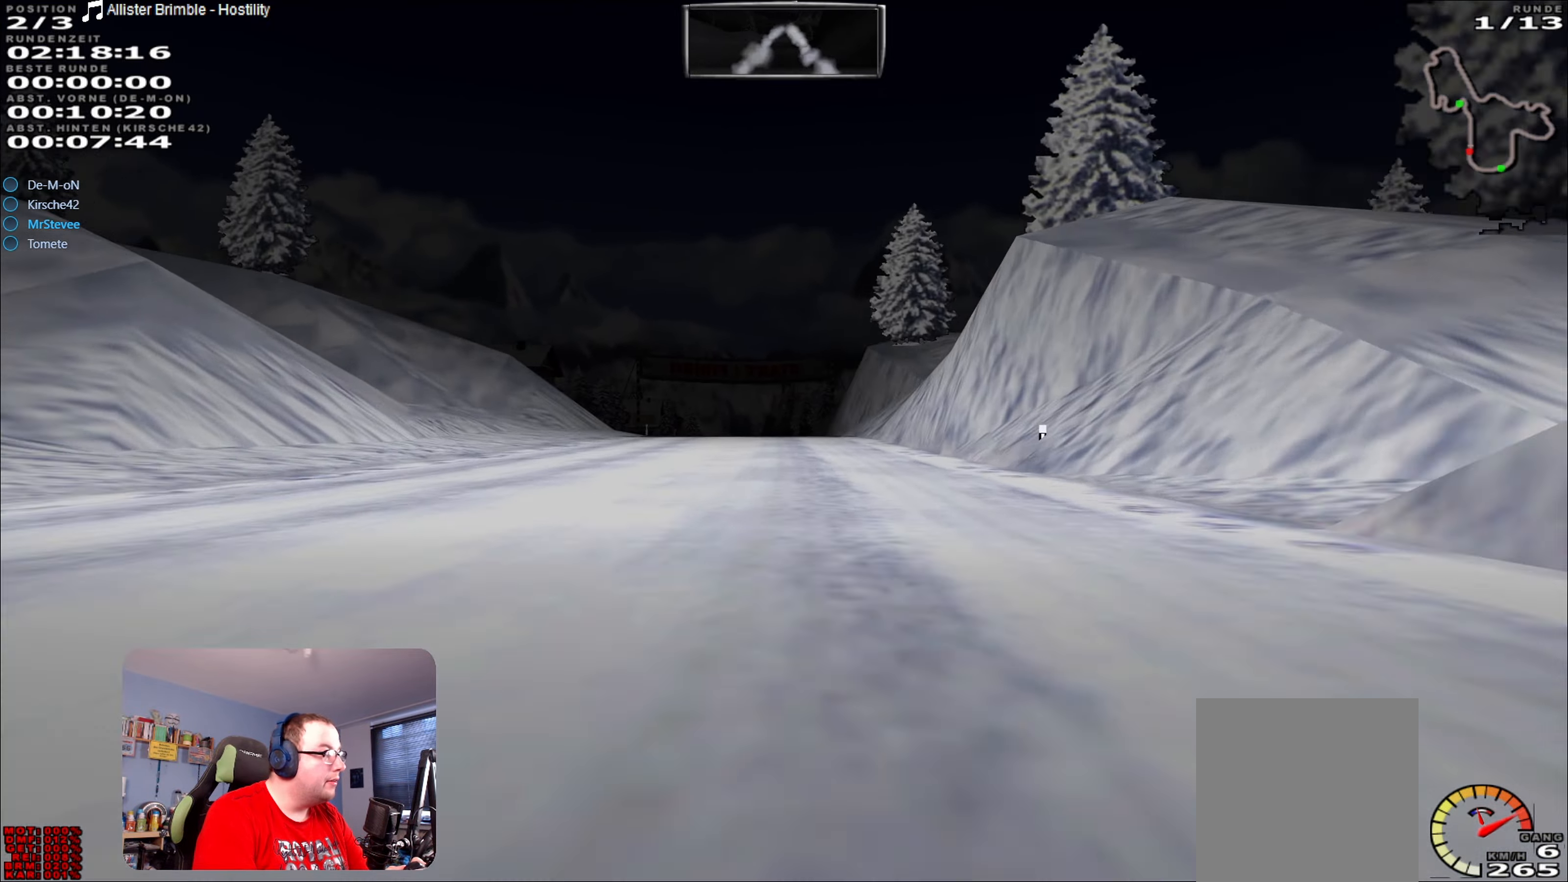
{"buttons": ["R2"], "left_stick": "left", "right_stick": "center", "events": [[117, "left_stick", "left"], [217, "left_stick", "center"], [350, "left_stick", "down"], [434, "left_stick", "left"]]}
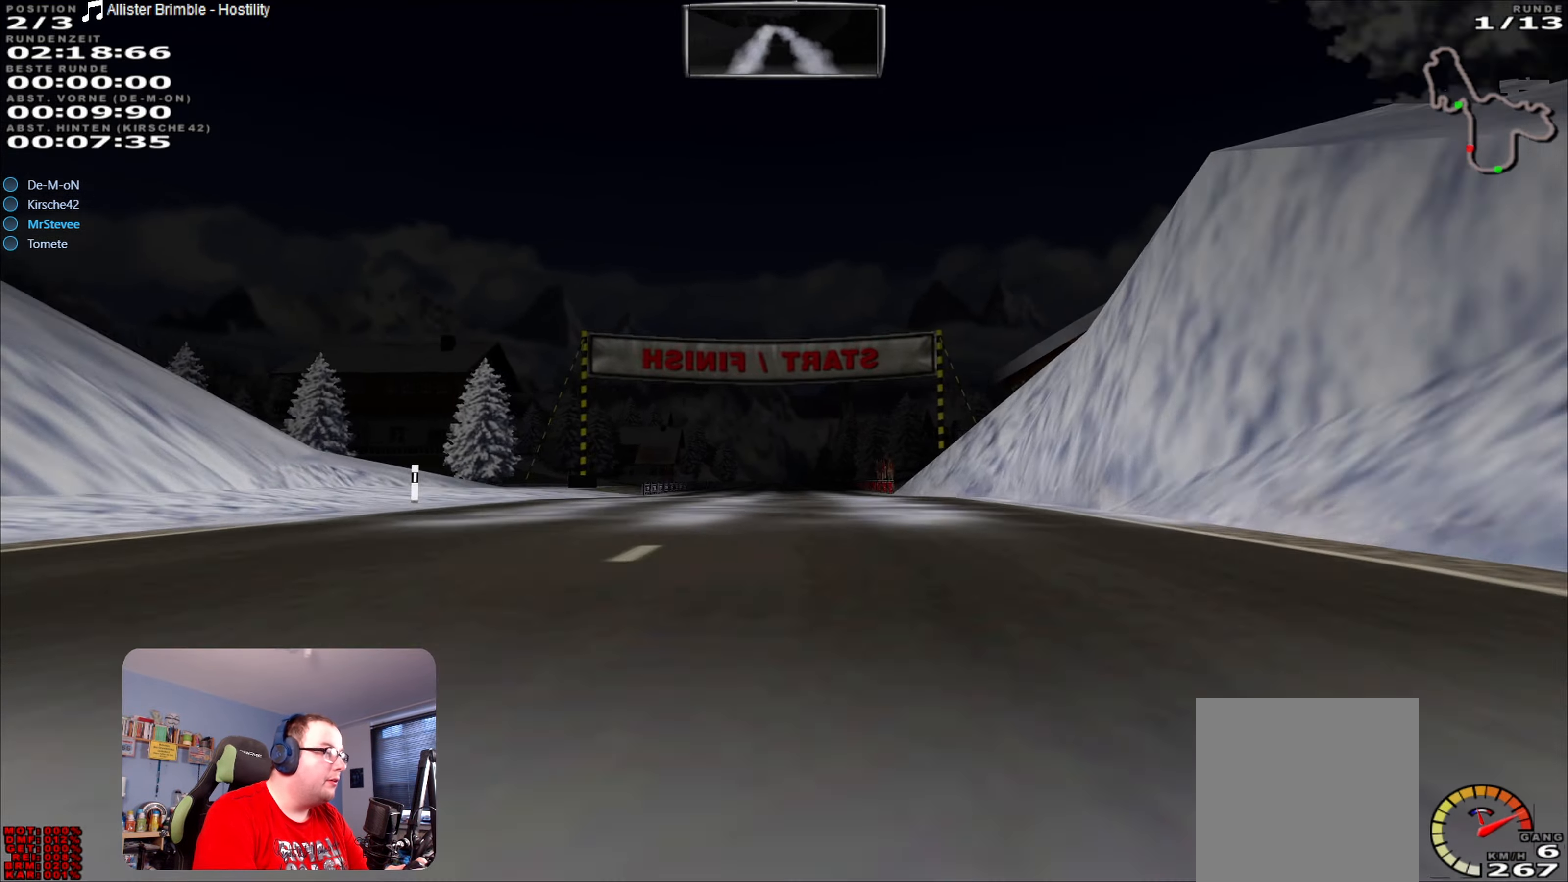
{"buttons": ["R2"], "left_stick": "center", "right_stick": "center", "events": [[34, "left_stick", "center"], [250, "left_stick", "right"], [383, "left_stick", "center"]]}
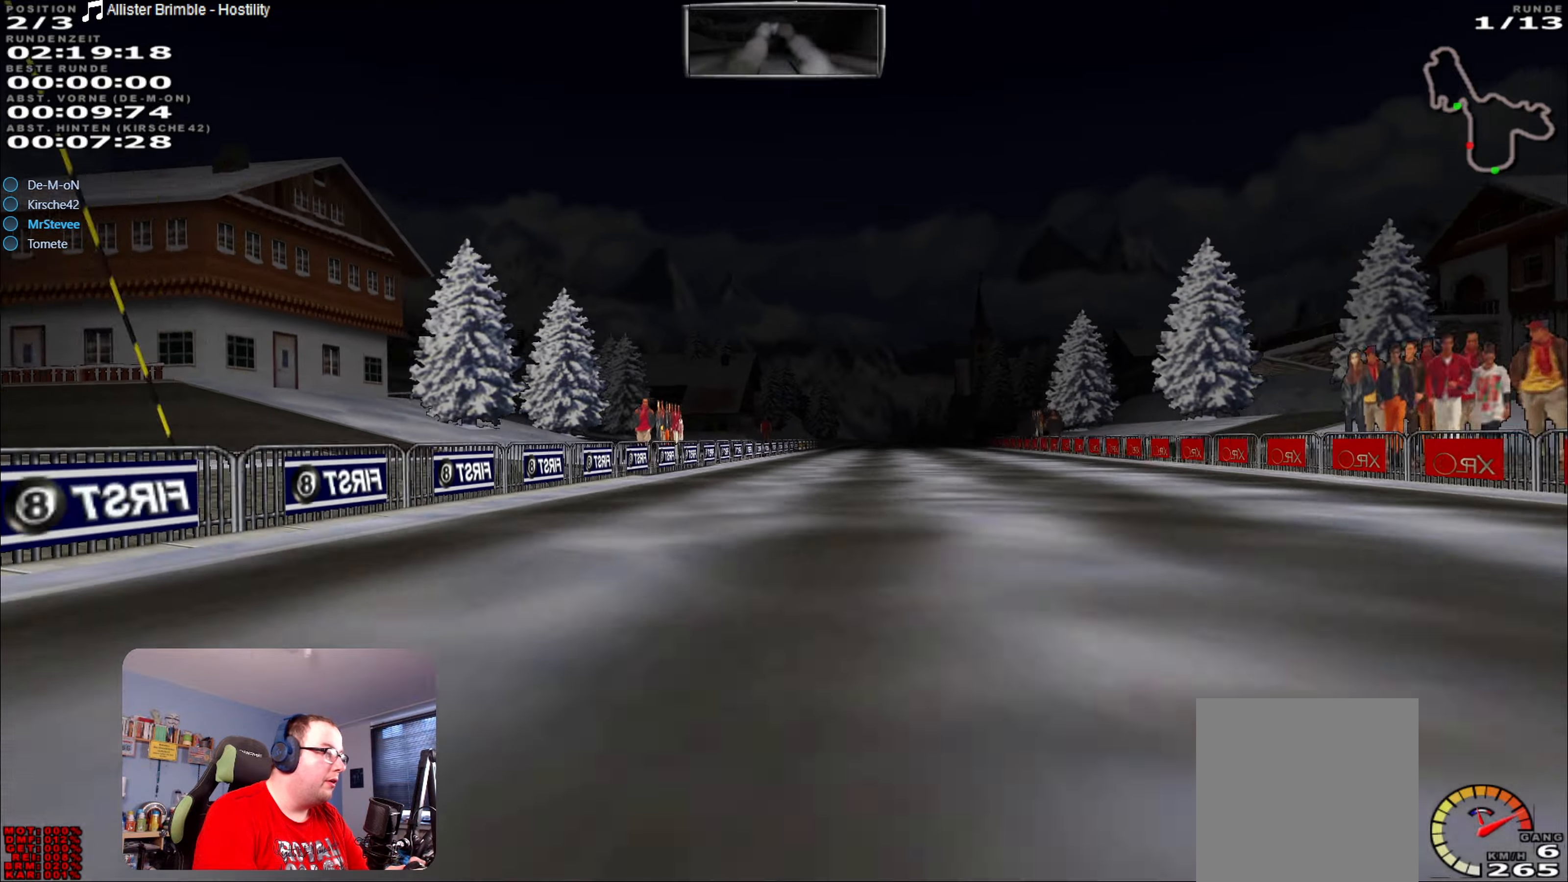
{"buttons": ["R2"], "left_stick": "center", "right_stick": "center", "events": [[66, "left_stick", "right"], [183, "left_stick", "center"], [333, "left_stick", "right"], [383, "left_stick", "center"]]}
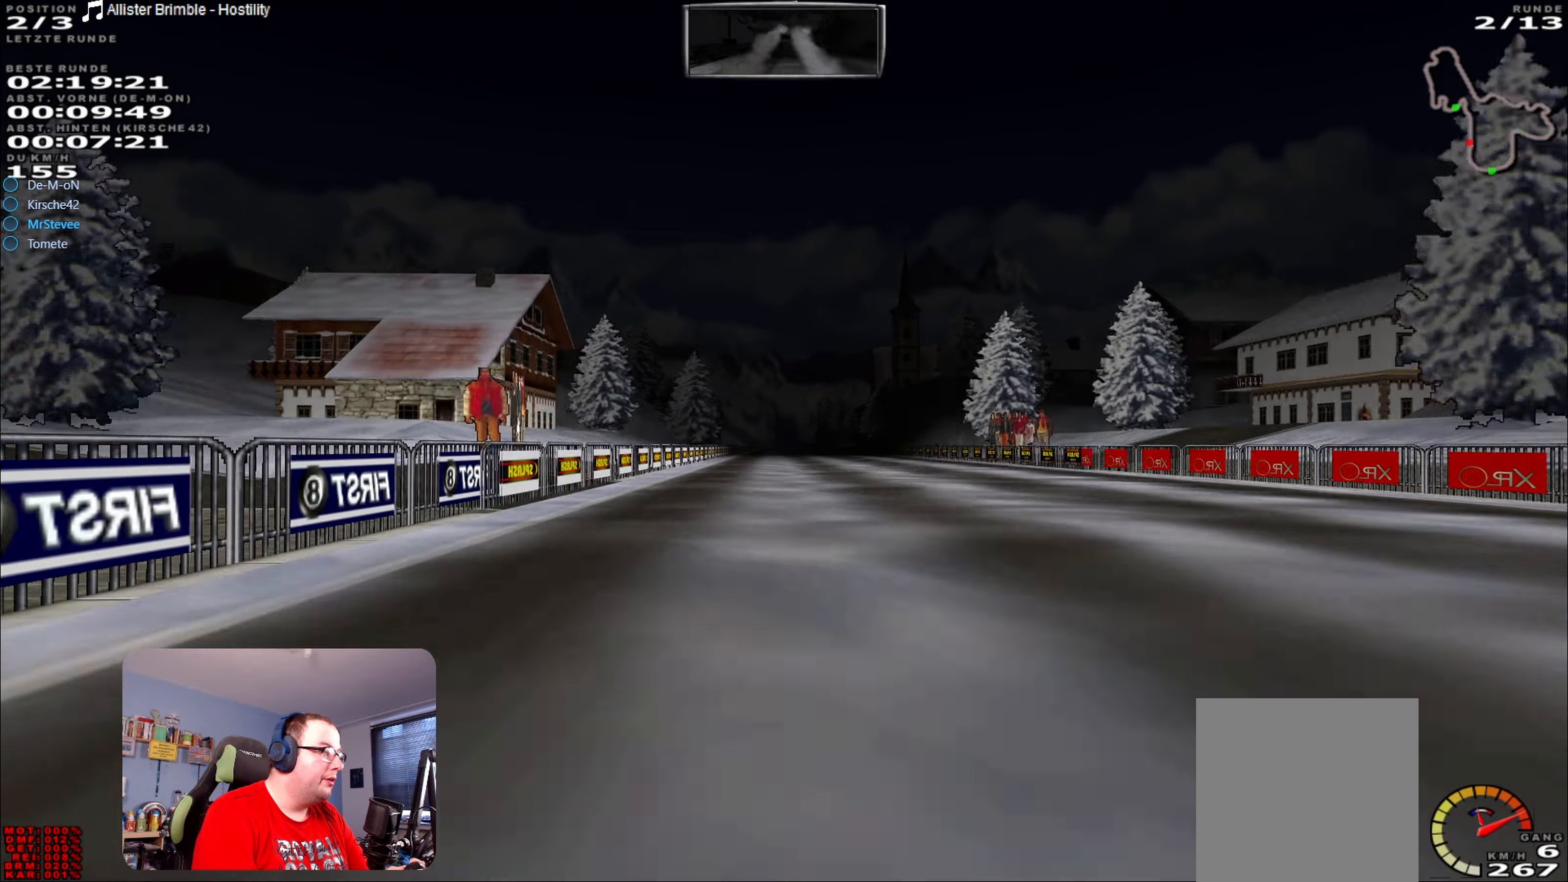
{"buttons": ["R2"], "left_stick": "center", "right_stick": "center", "events": [[116, "left_stick", "right"], [183, "left_stick", "center"]]}
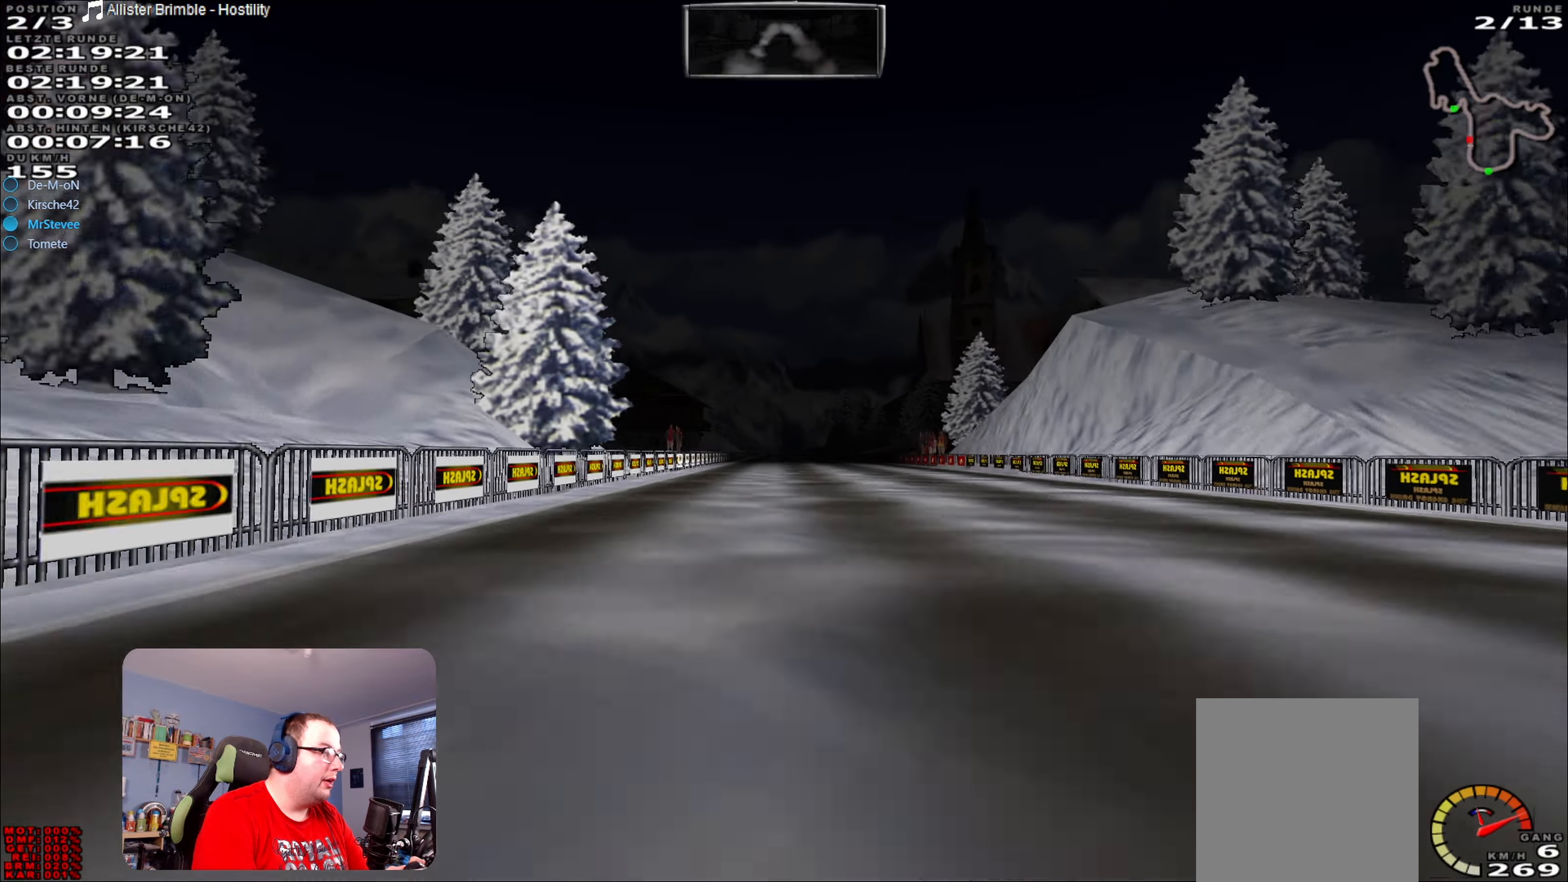
{"buttons": ["R2"], "left_stick": "center", "right_stick": "center", "events": []}
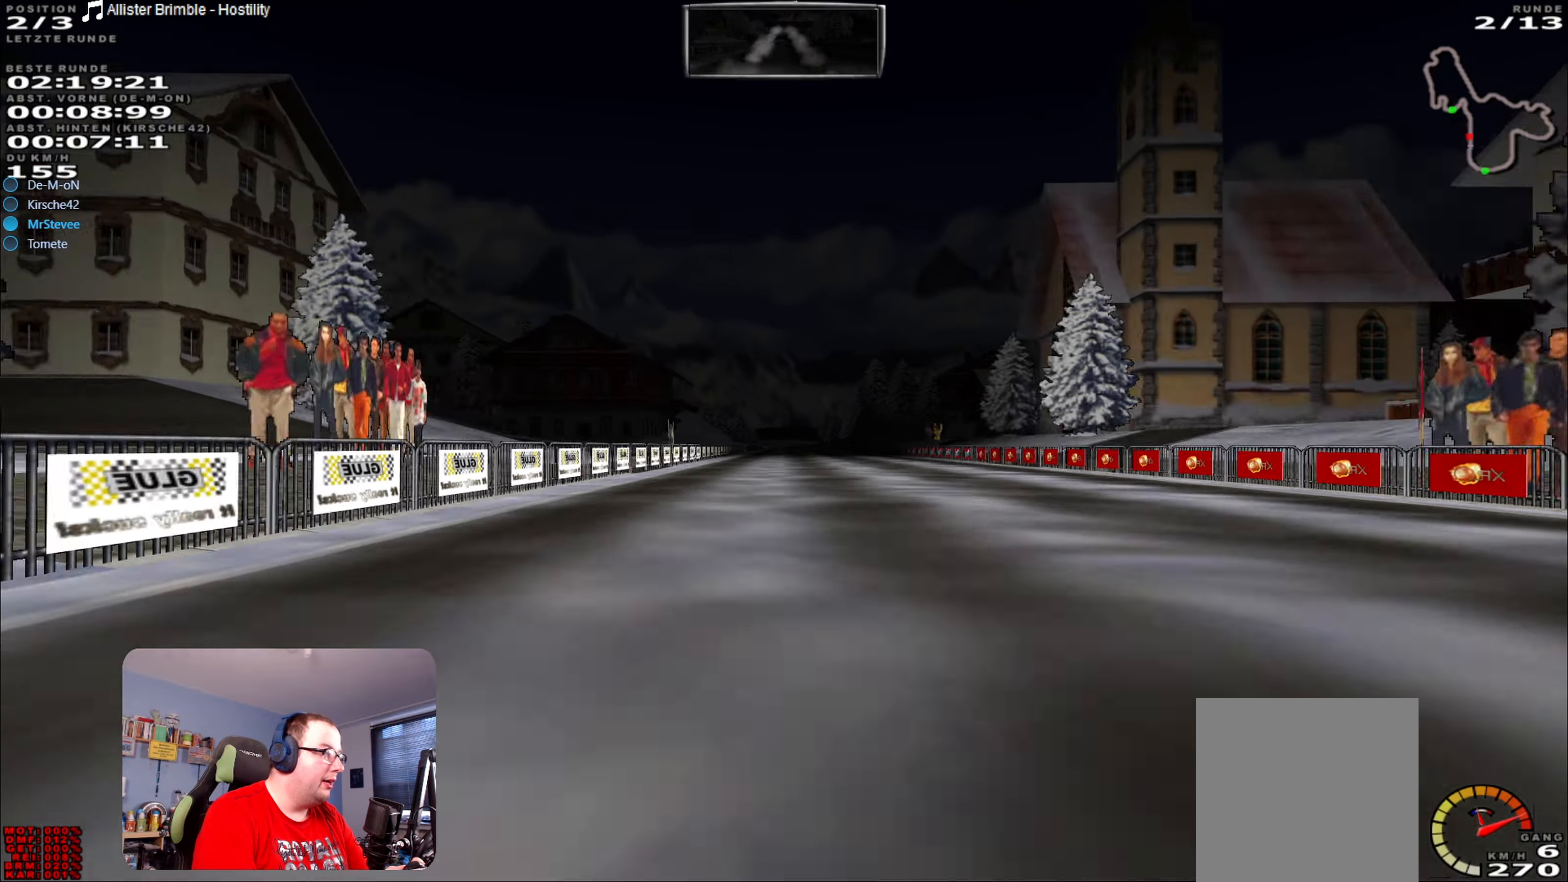
{"buttons": ["R2"], "left_stick": "center", "right_stick": "center", "events": []}
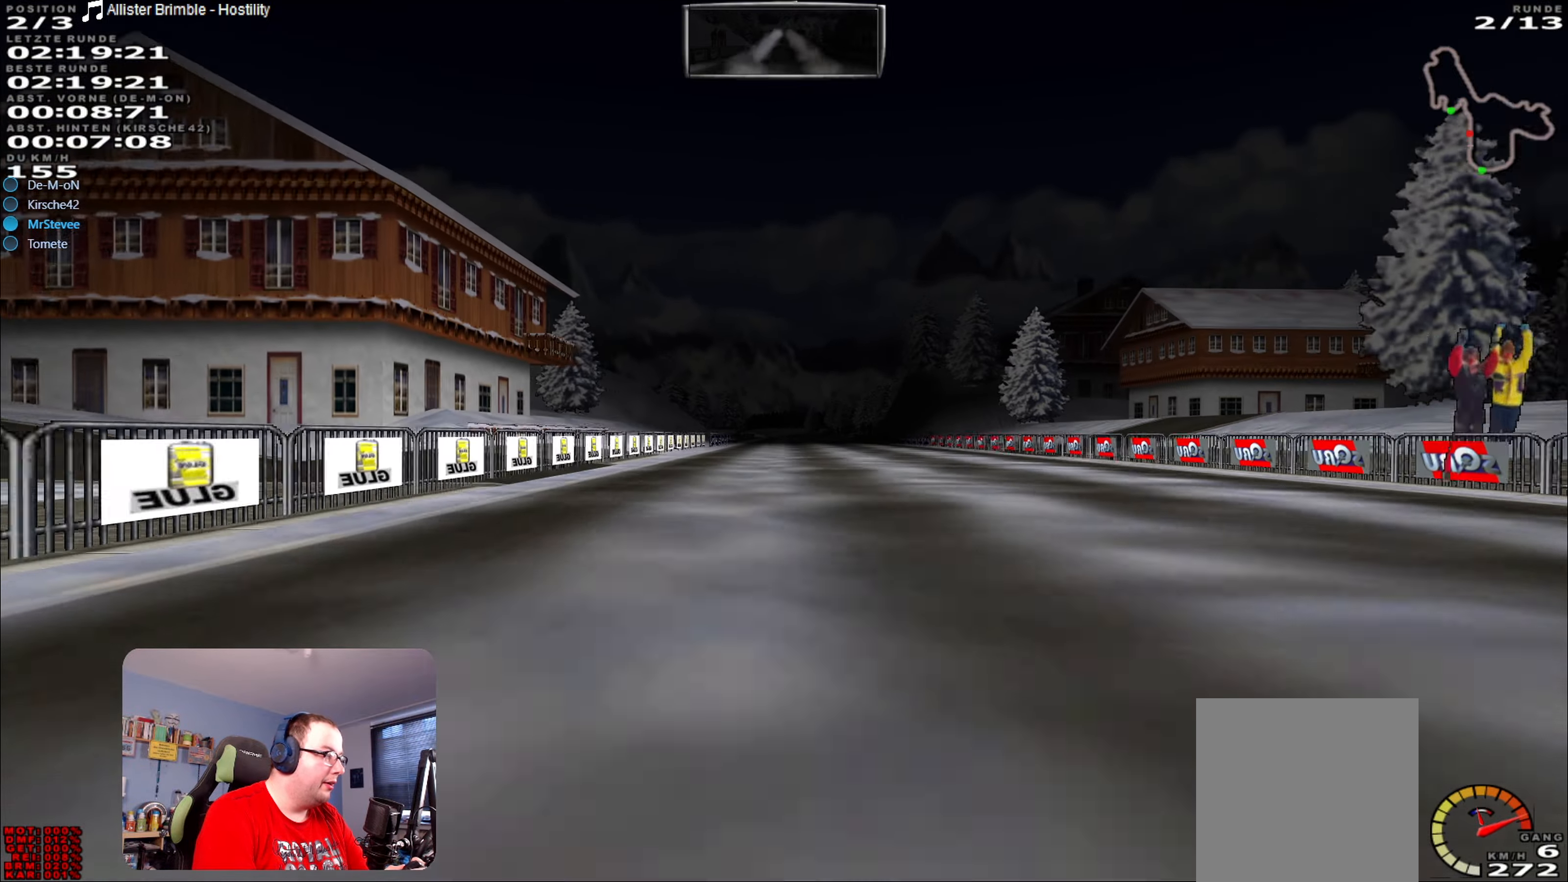
{"buttons": ["R2"], "left_stick": "center", "right_stick": "center", "events": []}
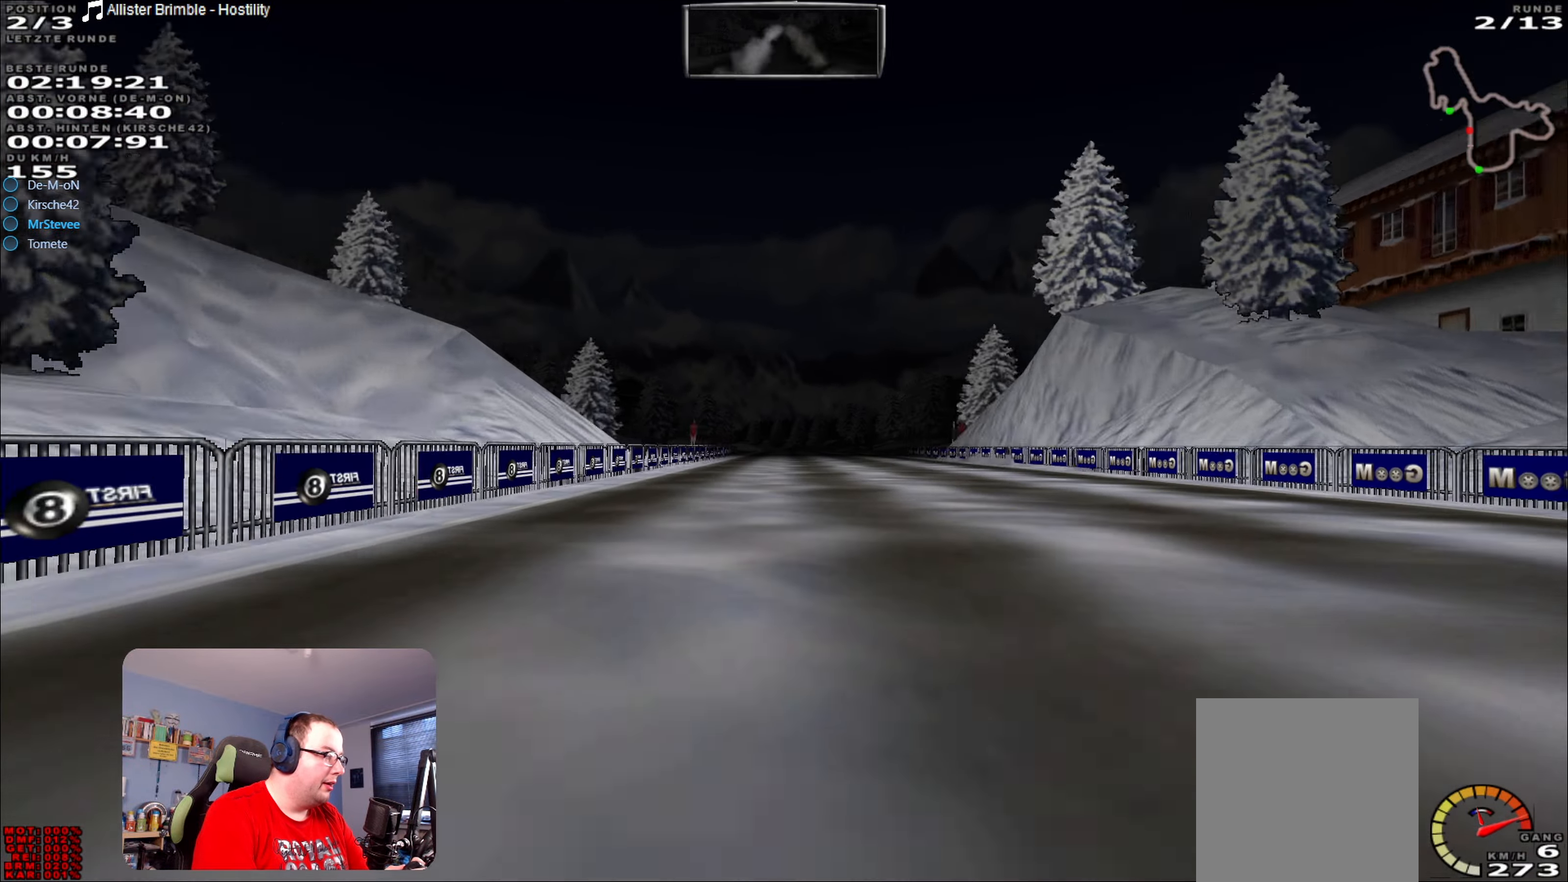
{"buttons": ["R2"], "left_stick": "center", "right_stick": "center", "events": []}
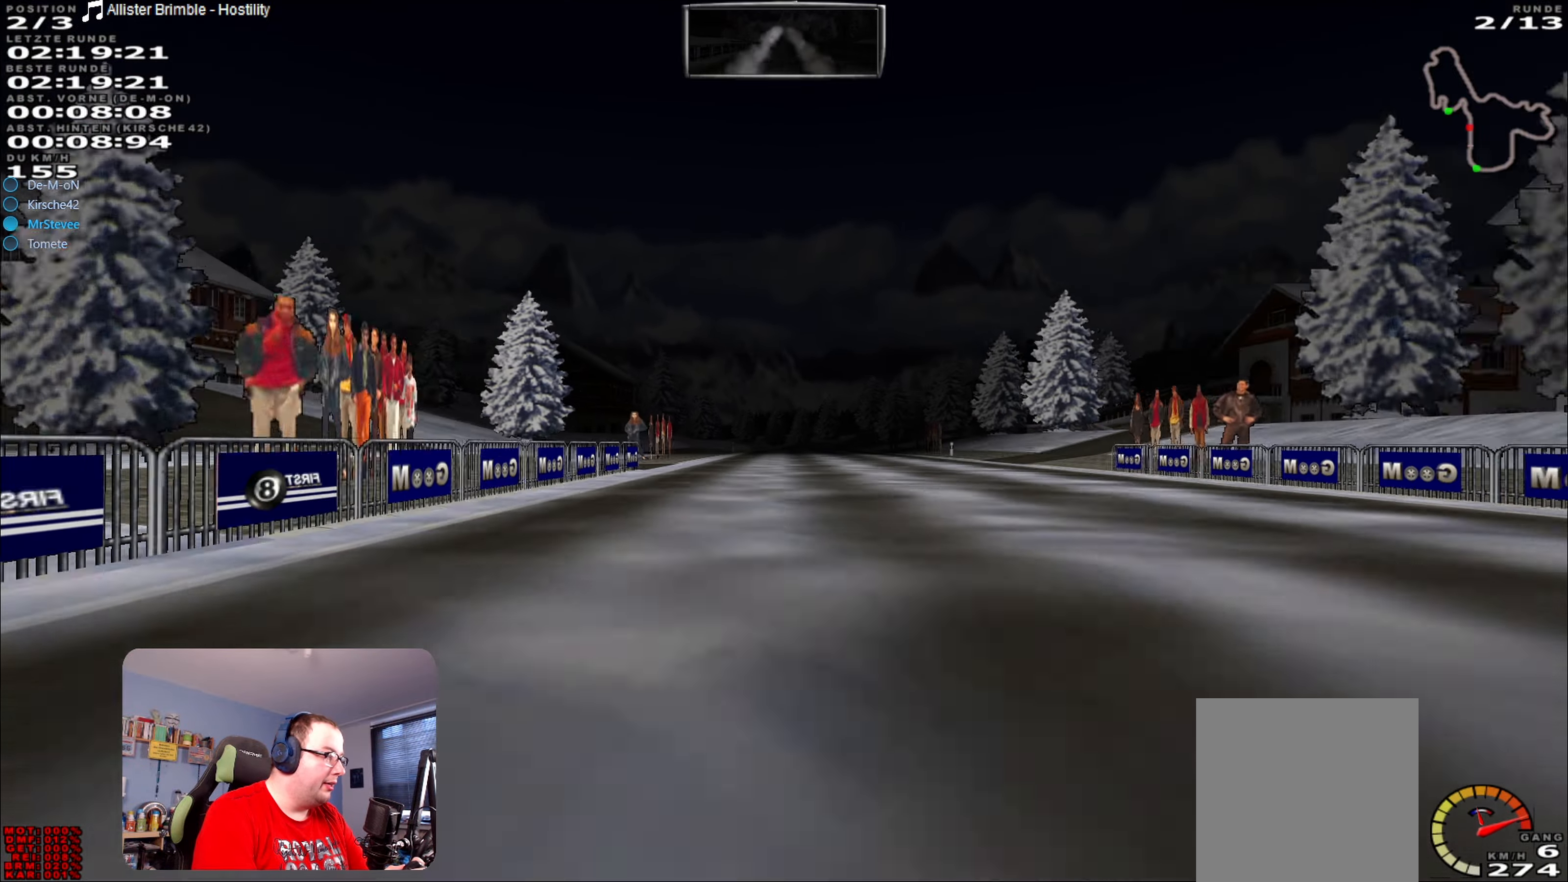
{"buttons": ["R2"], "left_stick": "center", "right_stick": "center", "events": [[300, "left_stick", "right"], [383, "left_stick", "center"]]}
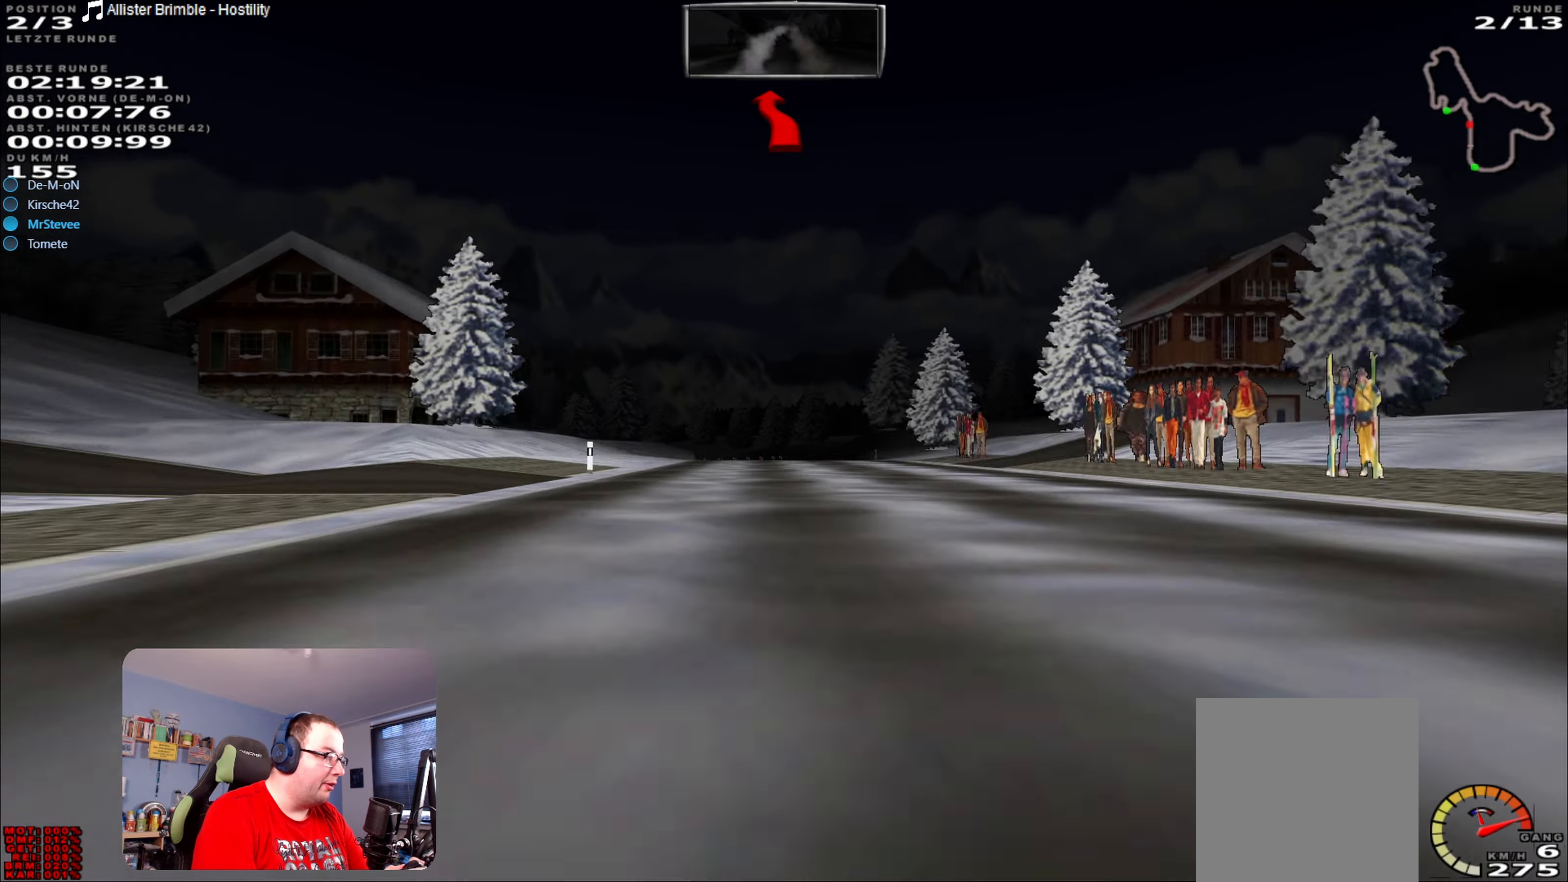
{"buttons": ["R2"], "left_stick": "center", "right_stick": "center", "events": []}
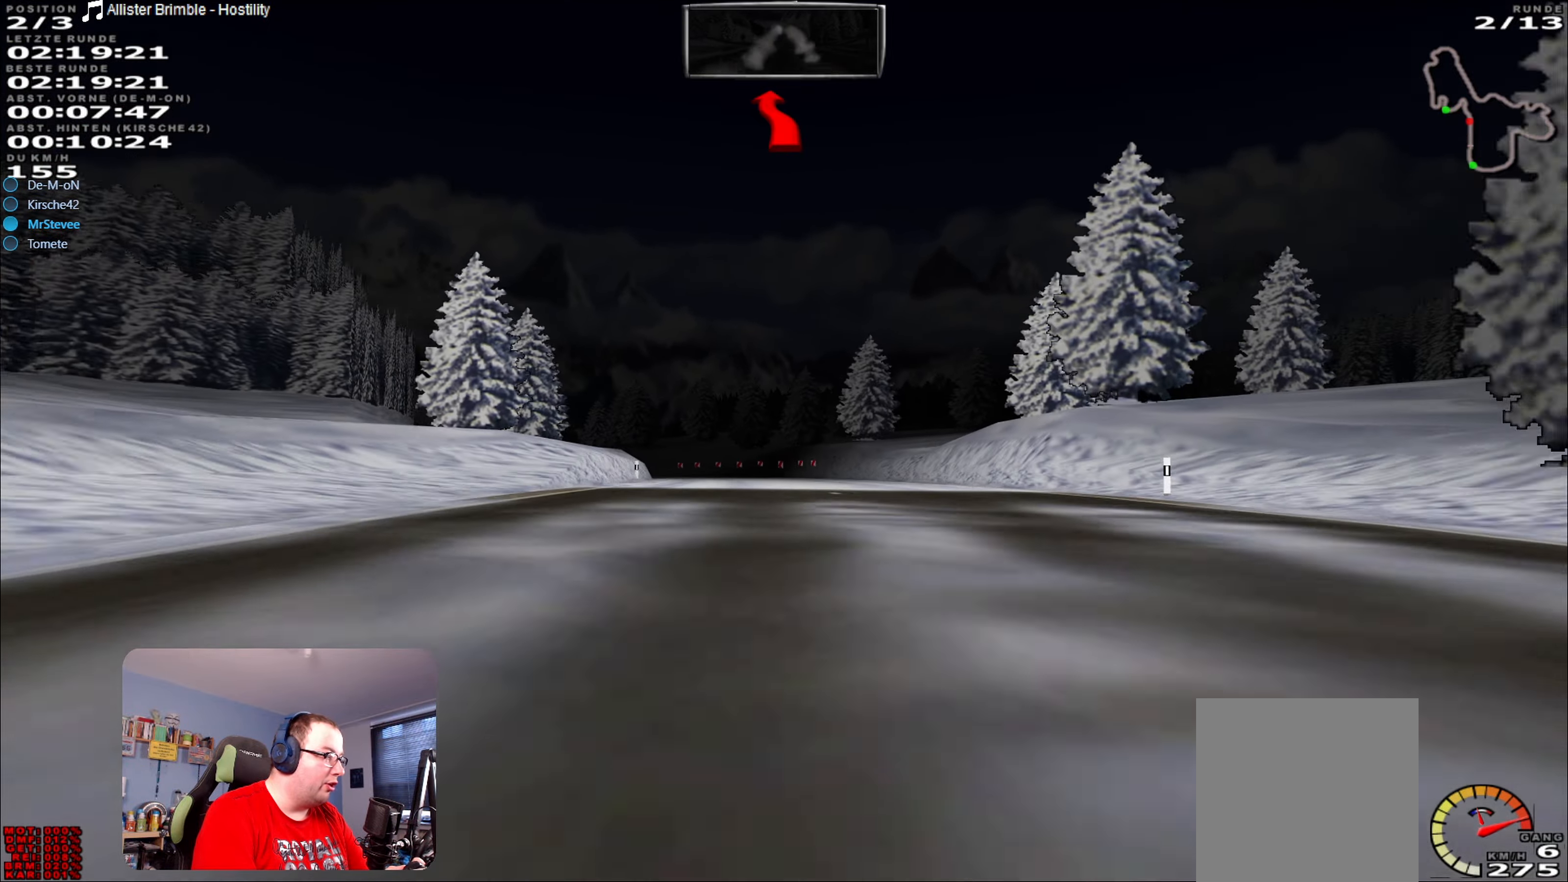
{"buttons": ["L2"], "left_stick": "left", "right_stick": "center", "events": [[33, "R2", "up"], [50, "L2", "down"], [150, "left_stick", "left"]]}
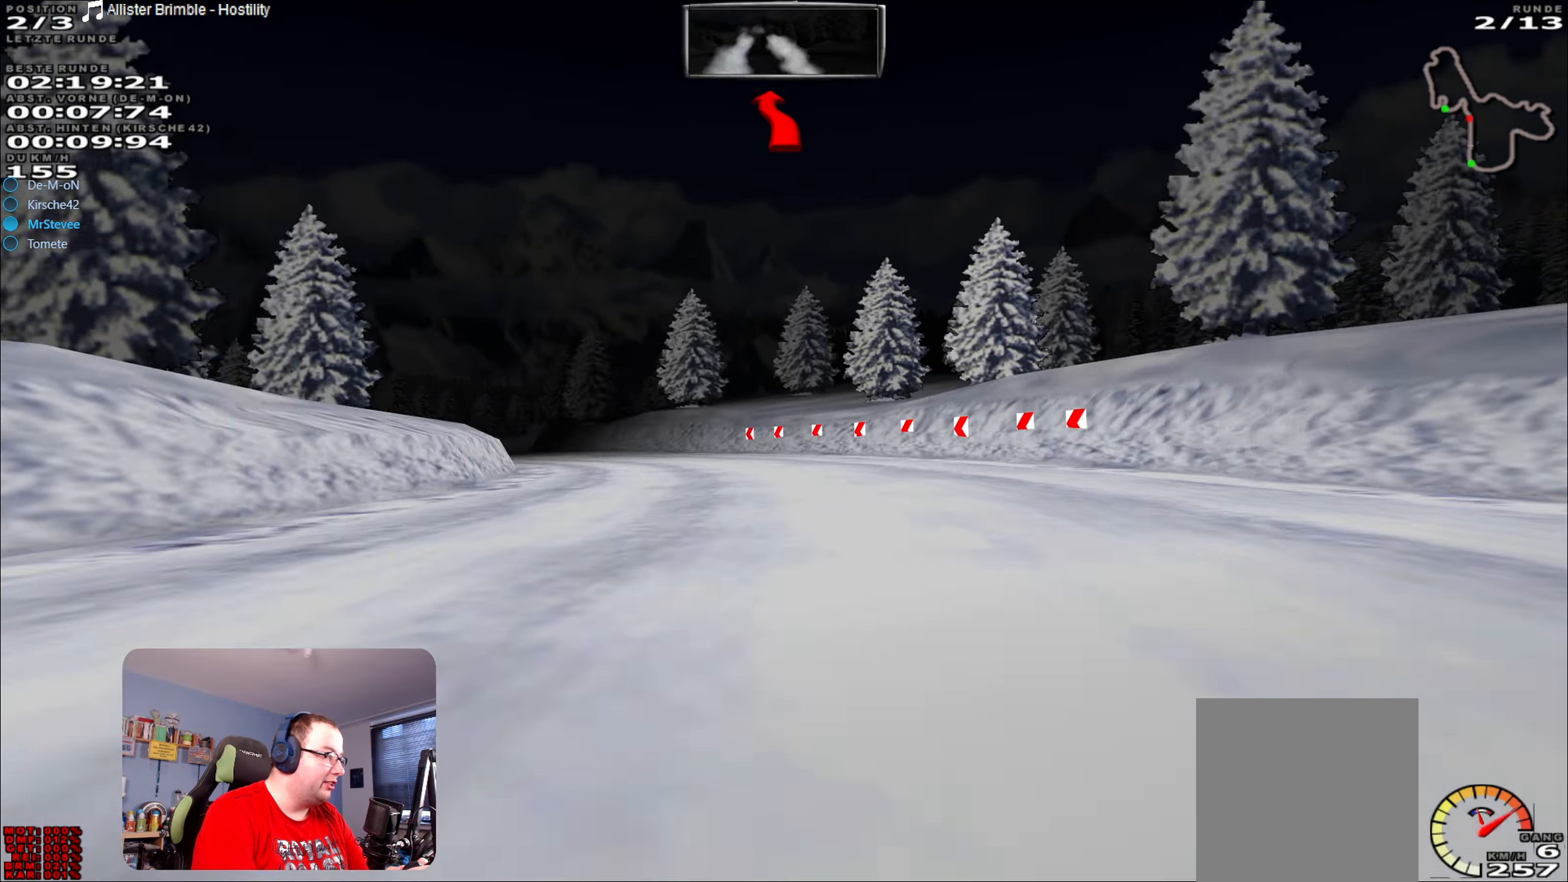
{"buttons": ["L2"], "left_stick": "left", "right_stick": "center", "events": []}
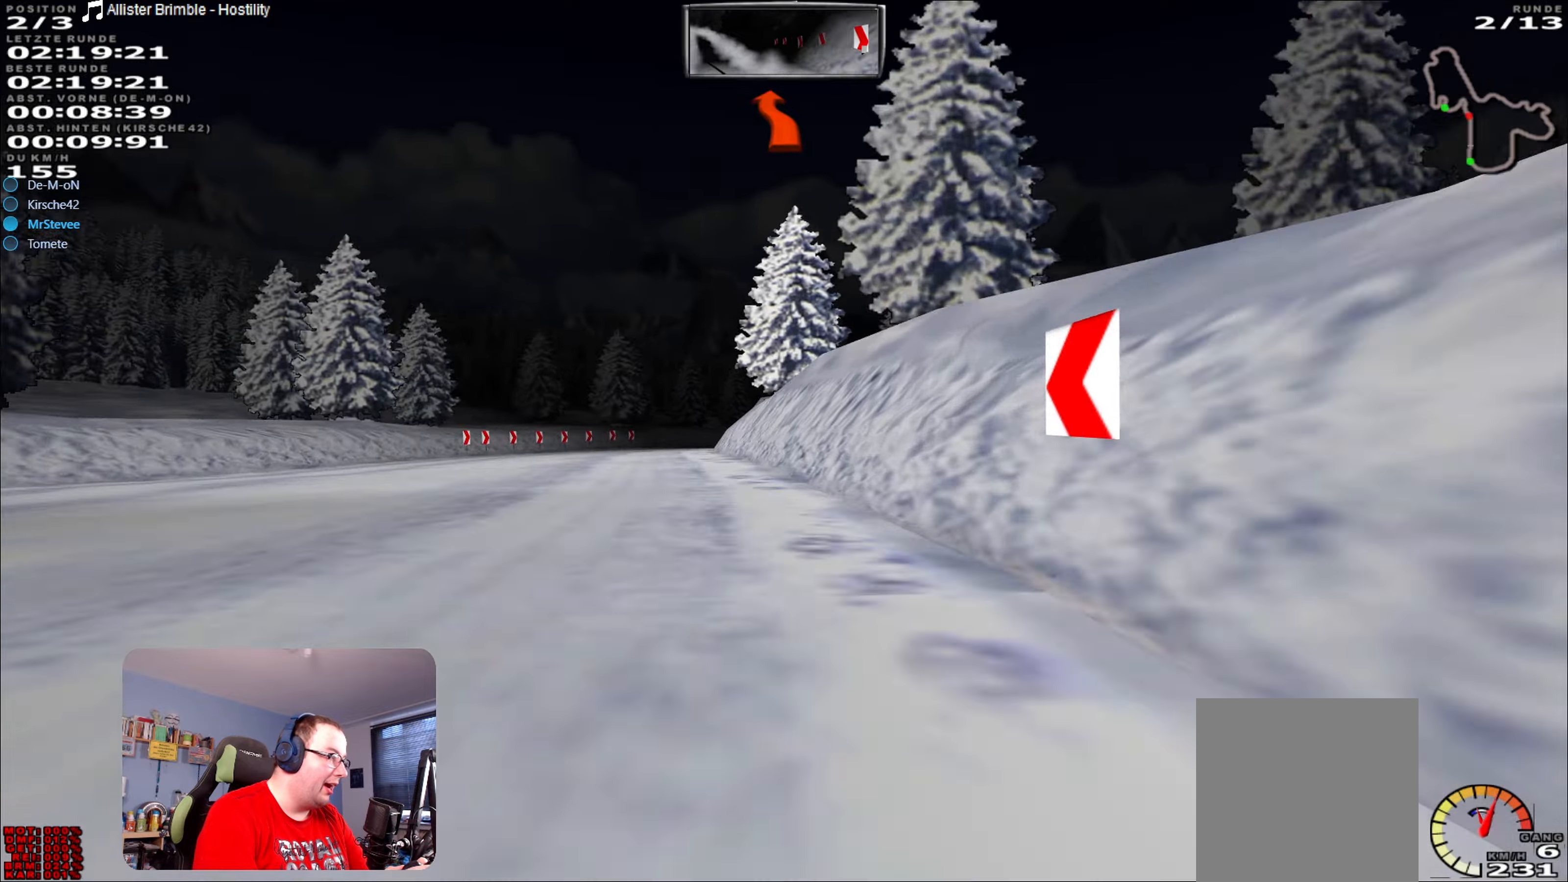
{"buttons": [], "left_stick": "down-left", "right_stick": "center", "events": [[100, "L2", "up"], [167, "left_stick", "center"], [433, "left_stick", "down-left"]]}
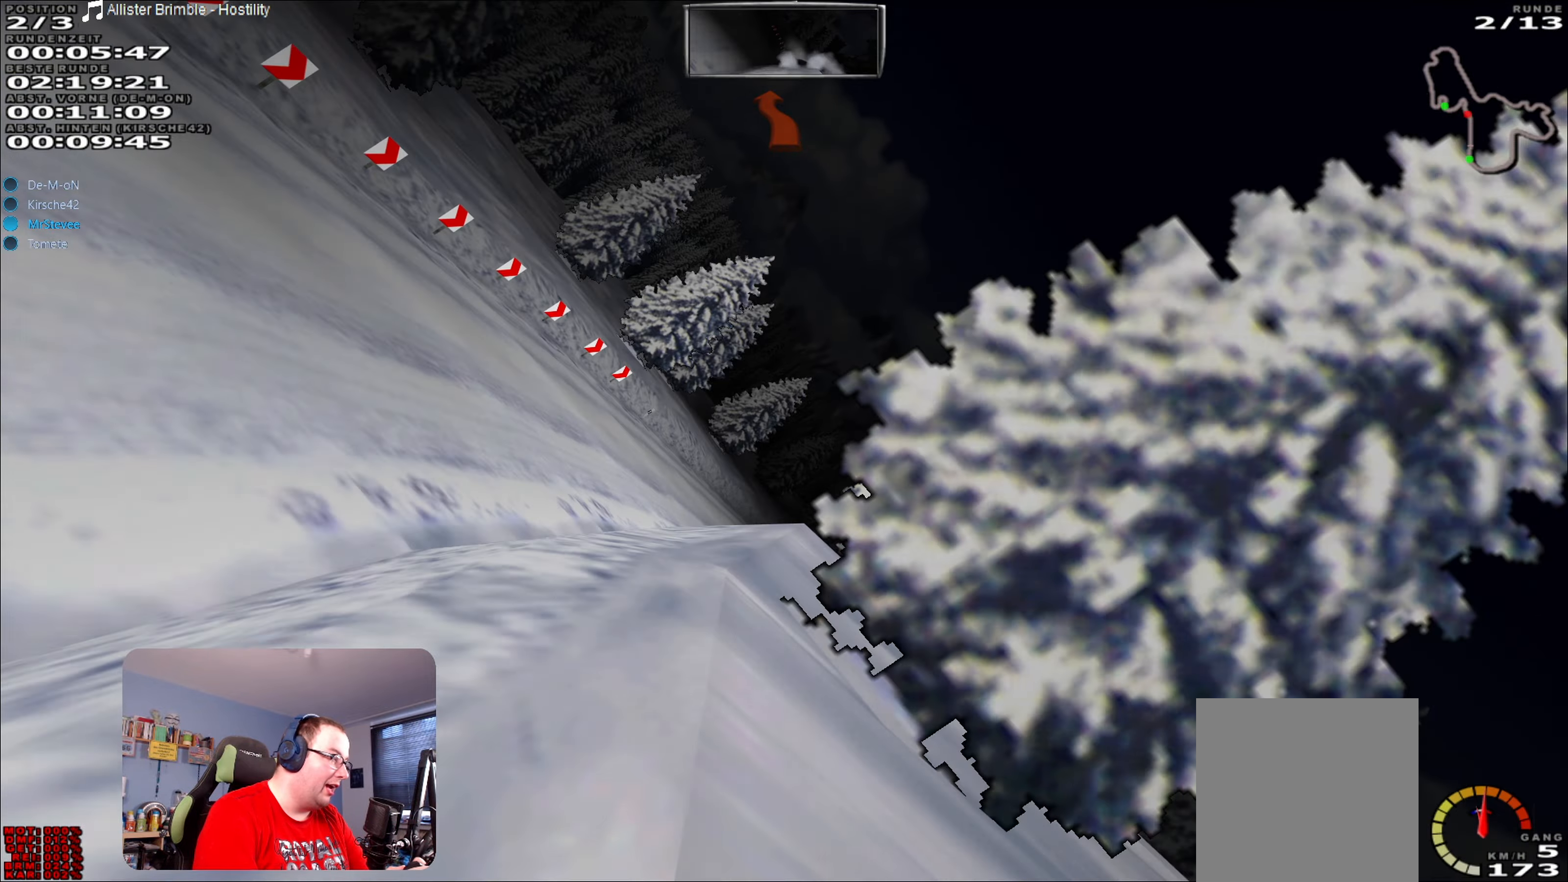
{"buttons": [], "left_stick": "right", "right_stick": "center", "events": [[133, "left_stick", "center"], [283, "left_stick", "right"]]}
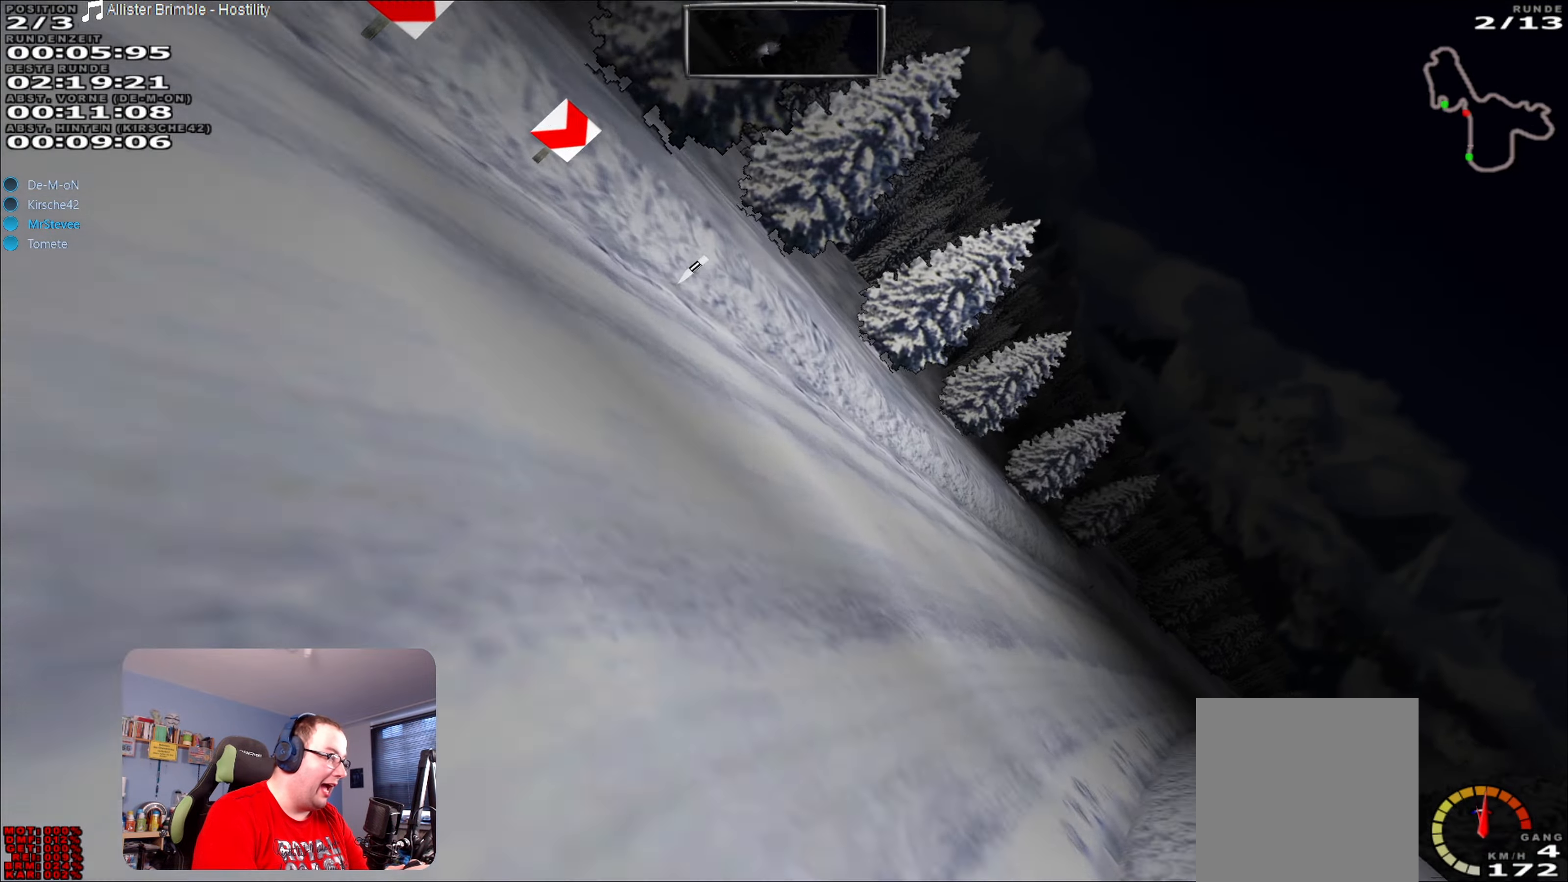
{"buttons": [], "left_stick": "right", "right_stick": "center", "events": []}